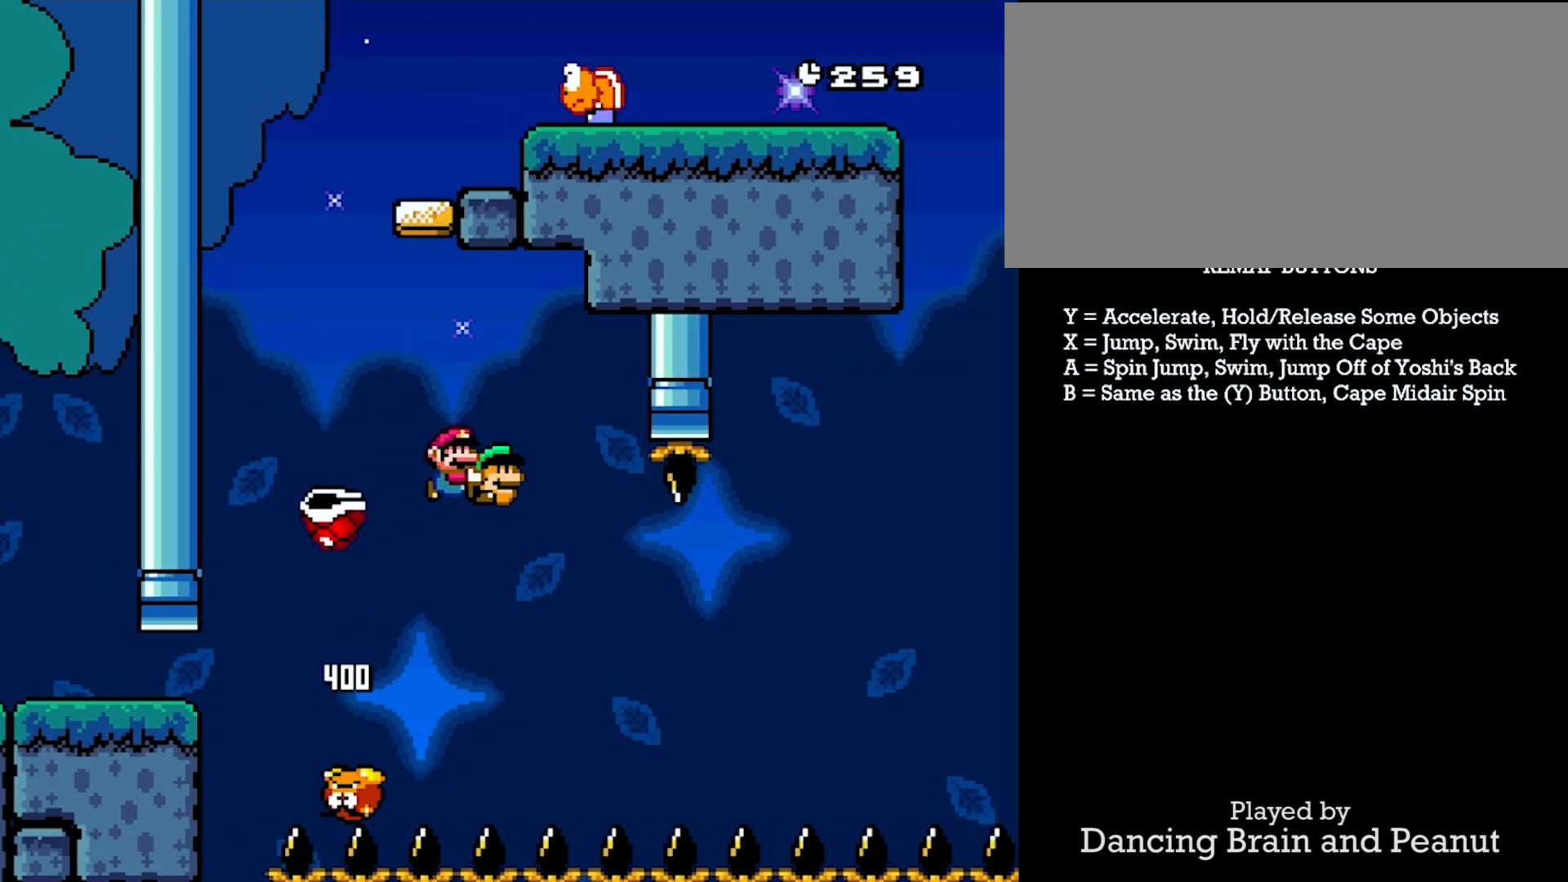
Gameplay with a controller (Nintendo layout); each line is a JSON object with the inputs held at the frame after it. "events" lists button and stick changes between this image and that frame as [ms after this image, input, new state], when the widget could be followed in between. Not read: L3 R3.
{"buttons": ["X", "Y", "DPAD_RIGHT"], "events": [[33, "X", "up"], [100, "DPAD_LEFT", "down"], [117, "DPAD_RIGHT", "up"], [150, "DPAD_RIGHT", "down"], [167, "DPAD_DOWN", "down"], [183, "DPAD_LEFT", "up"], [200, "DPAD_DOWN", "up"], [350, "X", "down"]]}
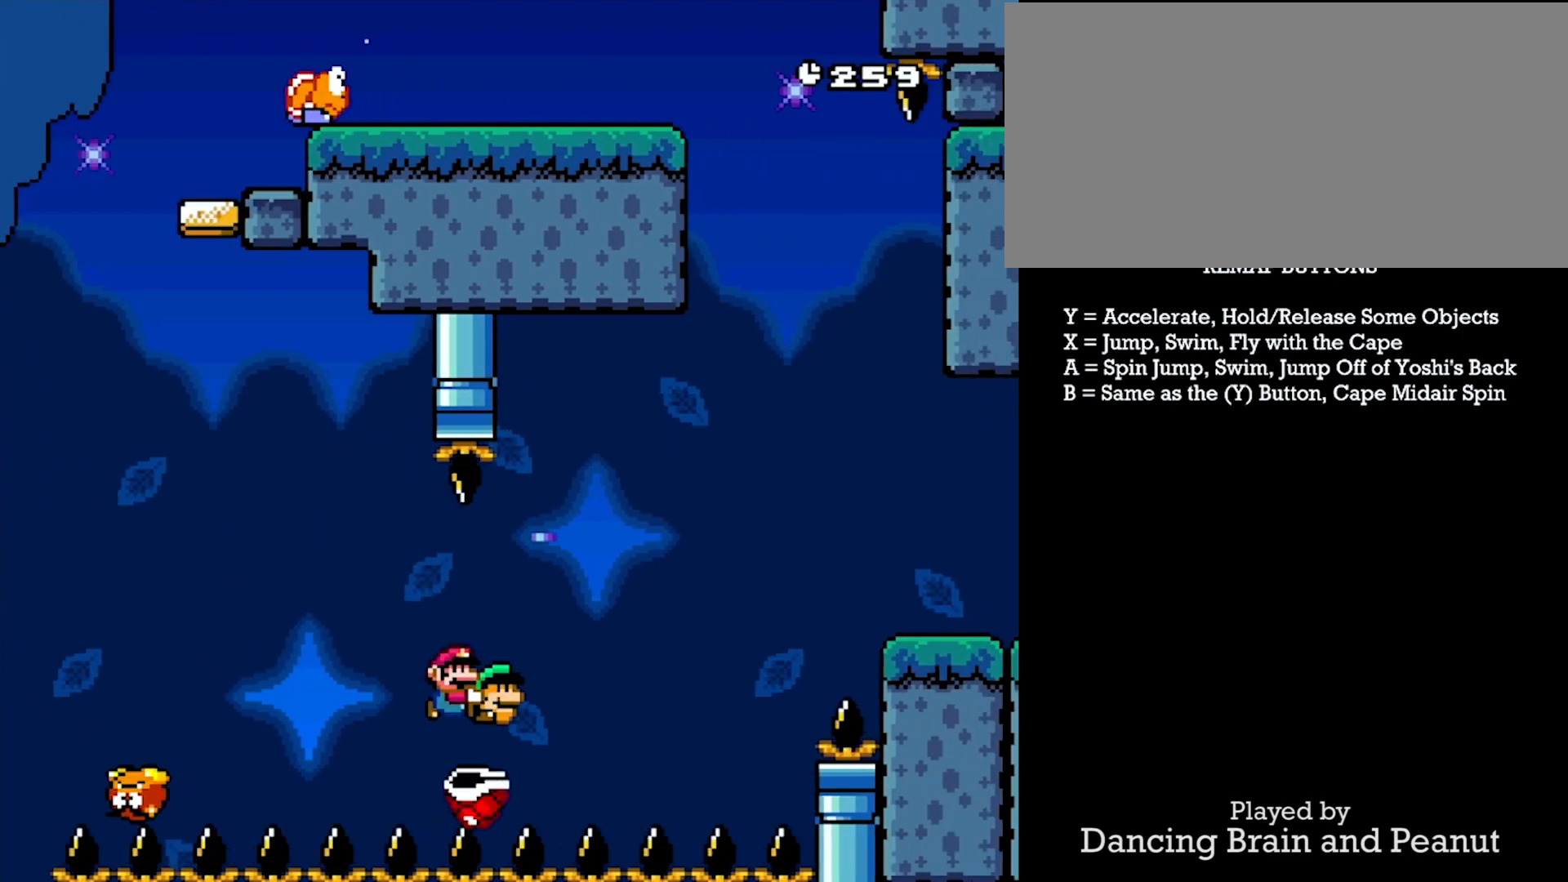
{"buttons": ["X", "Y", "DPAD_RIGHT"], "events": []}
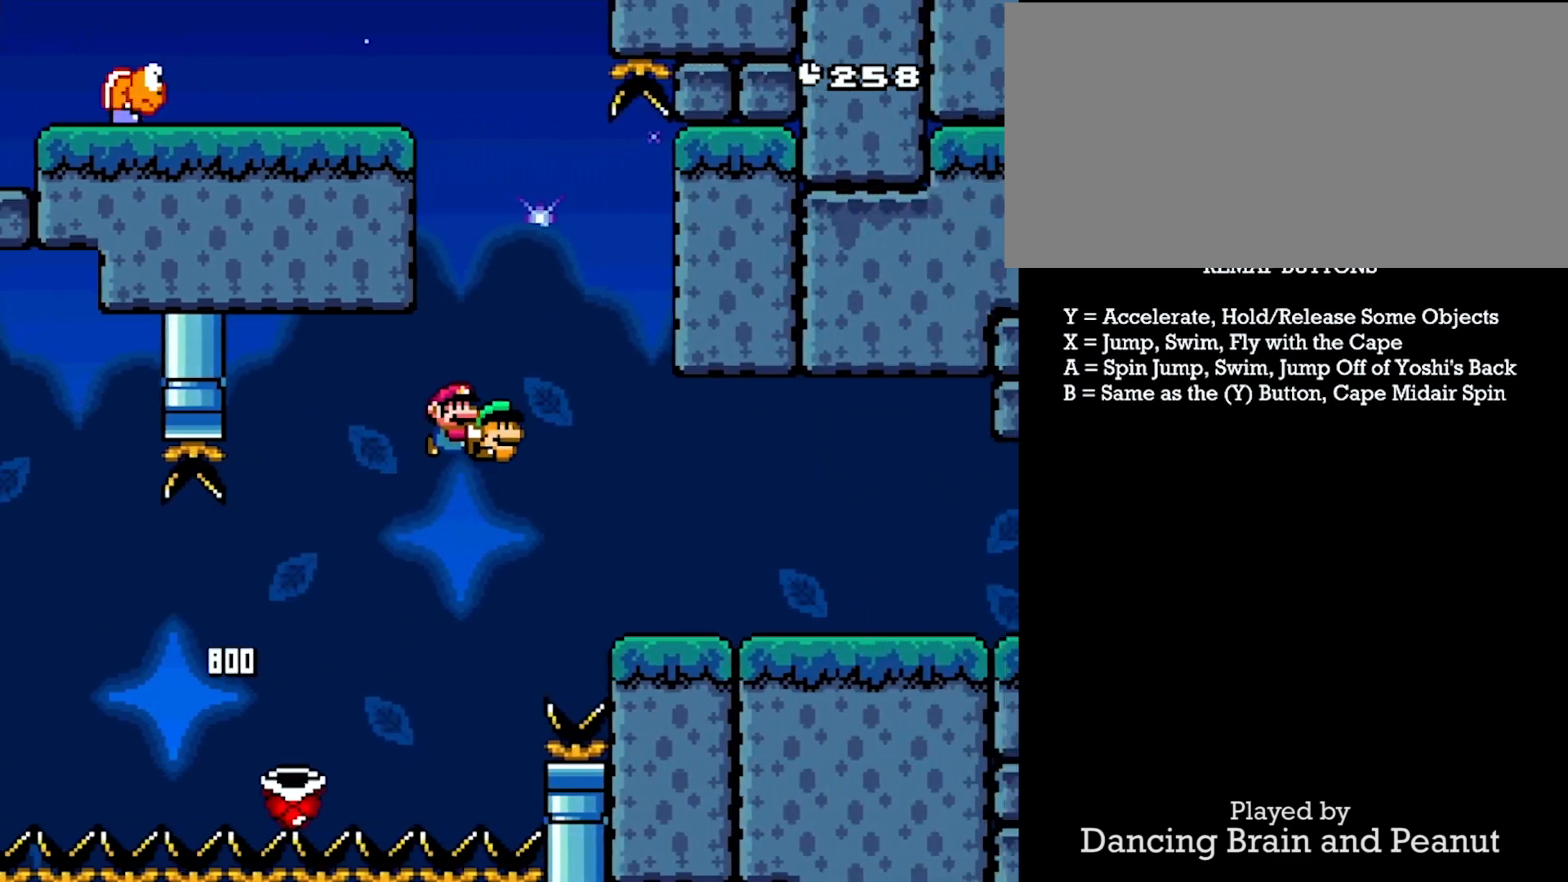
{"buttons": ["Y", "DPAD_RIGHT"], "events": [[283, "X", "up"]]}
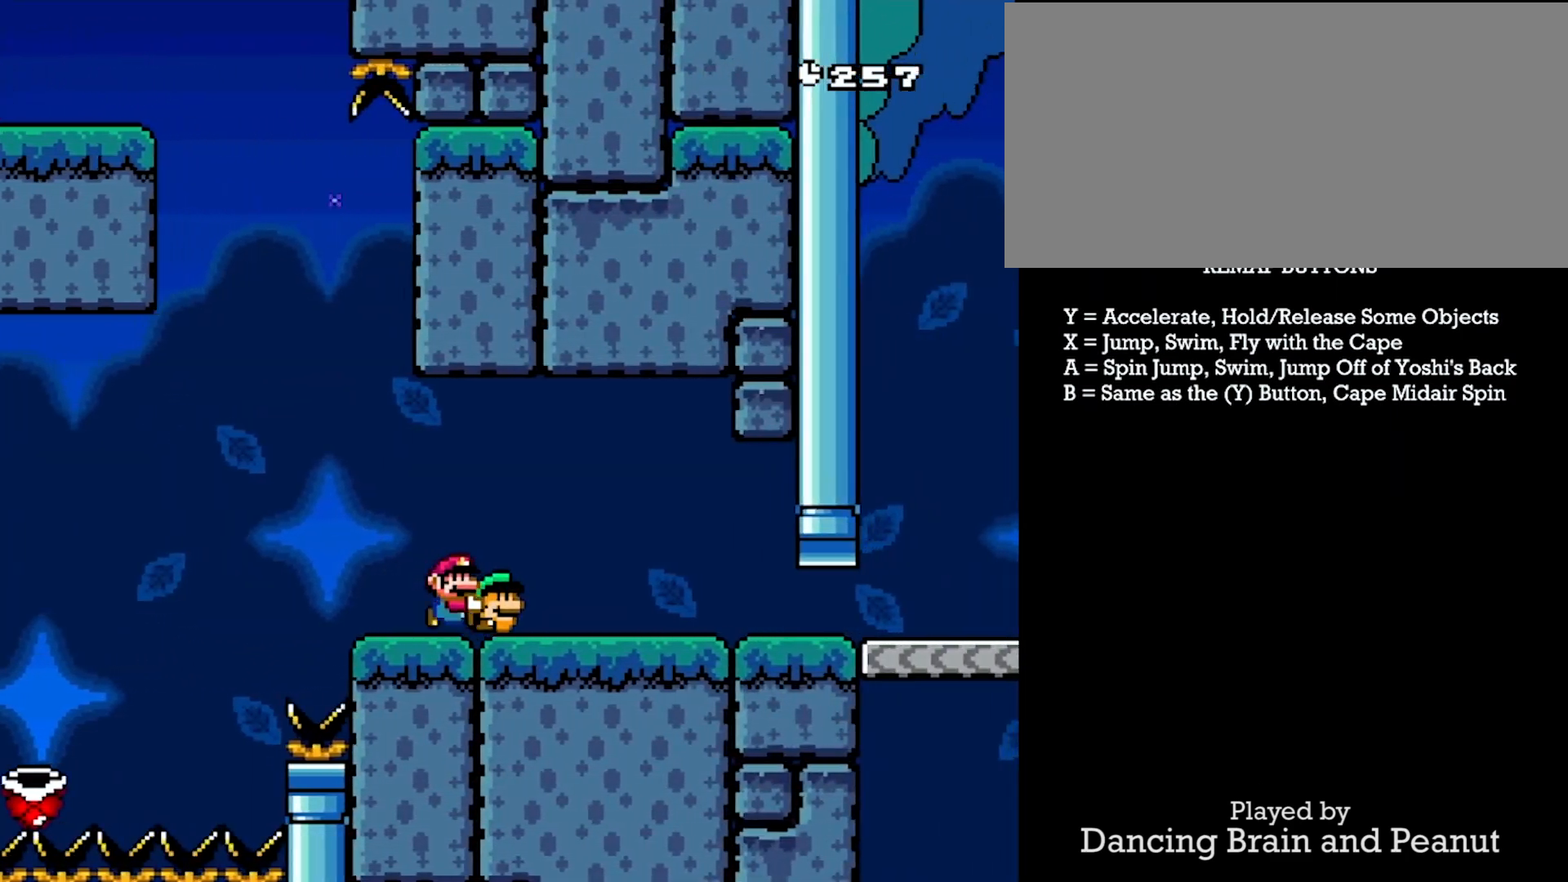
{"buttons": ["Y", "DPAD_RIGHT"], "events": []}
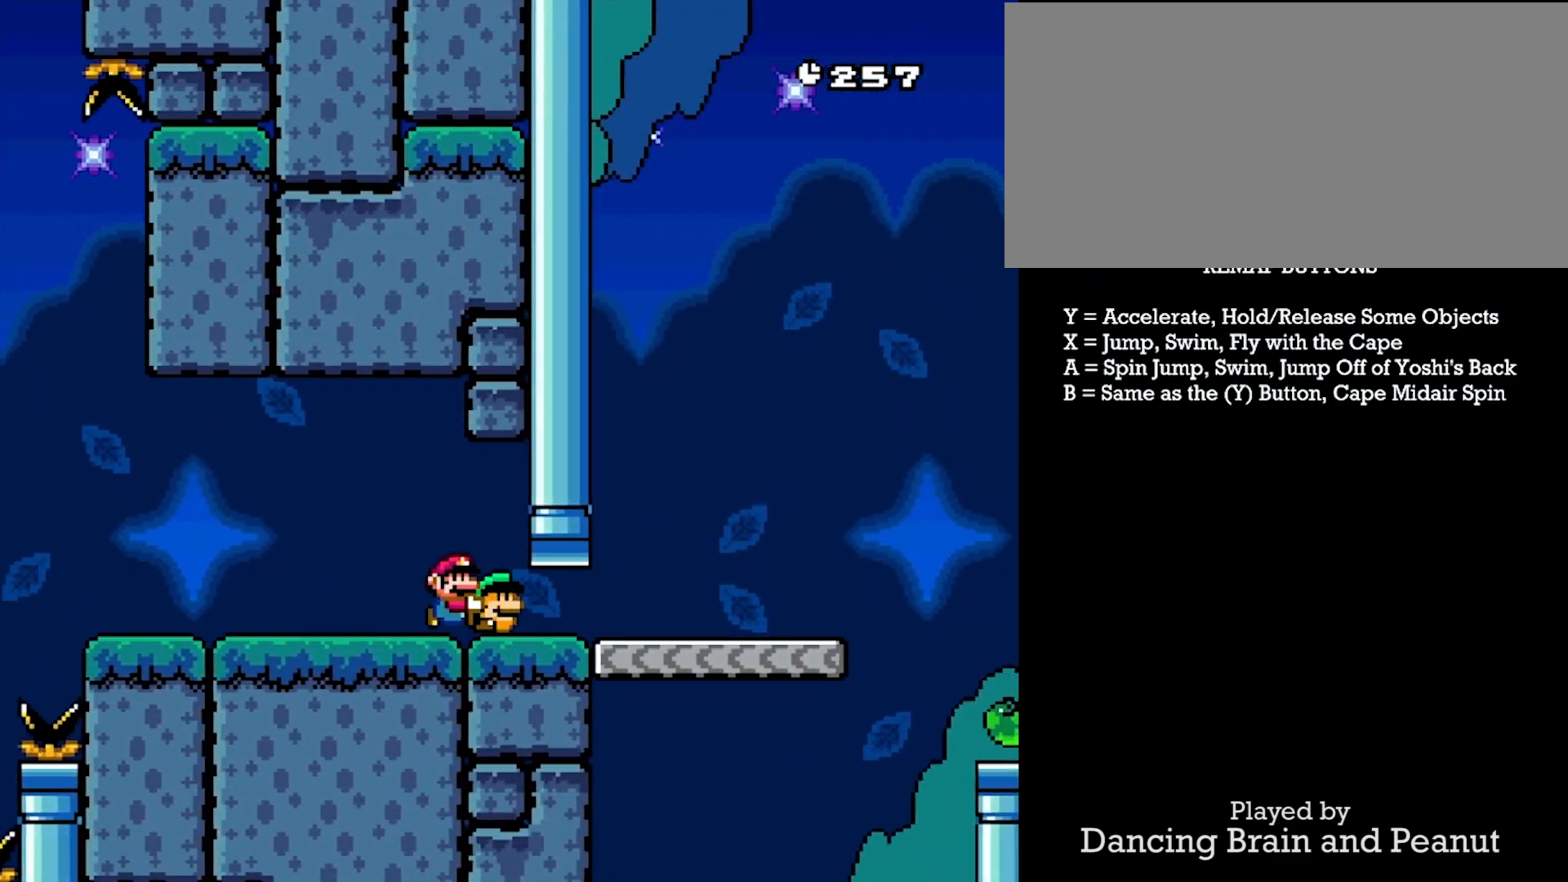
{"buttons": ["Y"], "events": [[217, "DPAD_RIGHT", "up"], [250, "DPAD_LEFT", "down"], [367, "DPAD_LEFT", "up"]]}
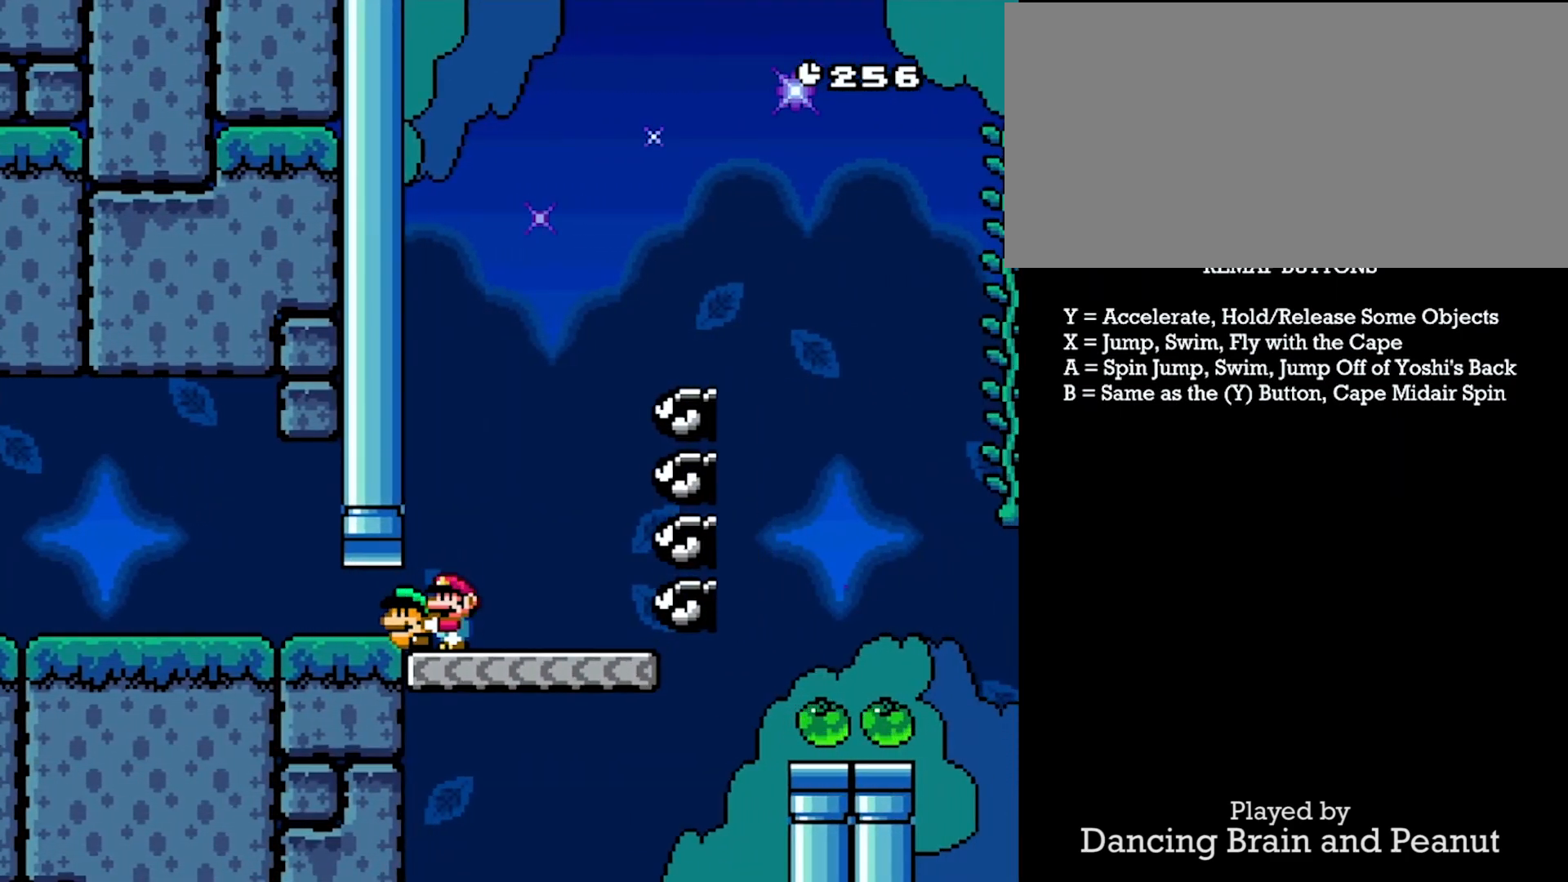
{"buttons": ["X", "Y", "DPAD_UP", "DPAD_RIGHT"], "events": [[400, "DPAD_RIGHT", "down"], [483, "DPAD_UP", "down"], [483, "X", "down"]]}
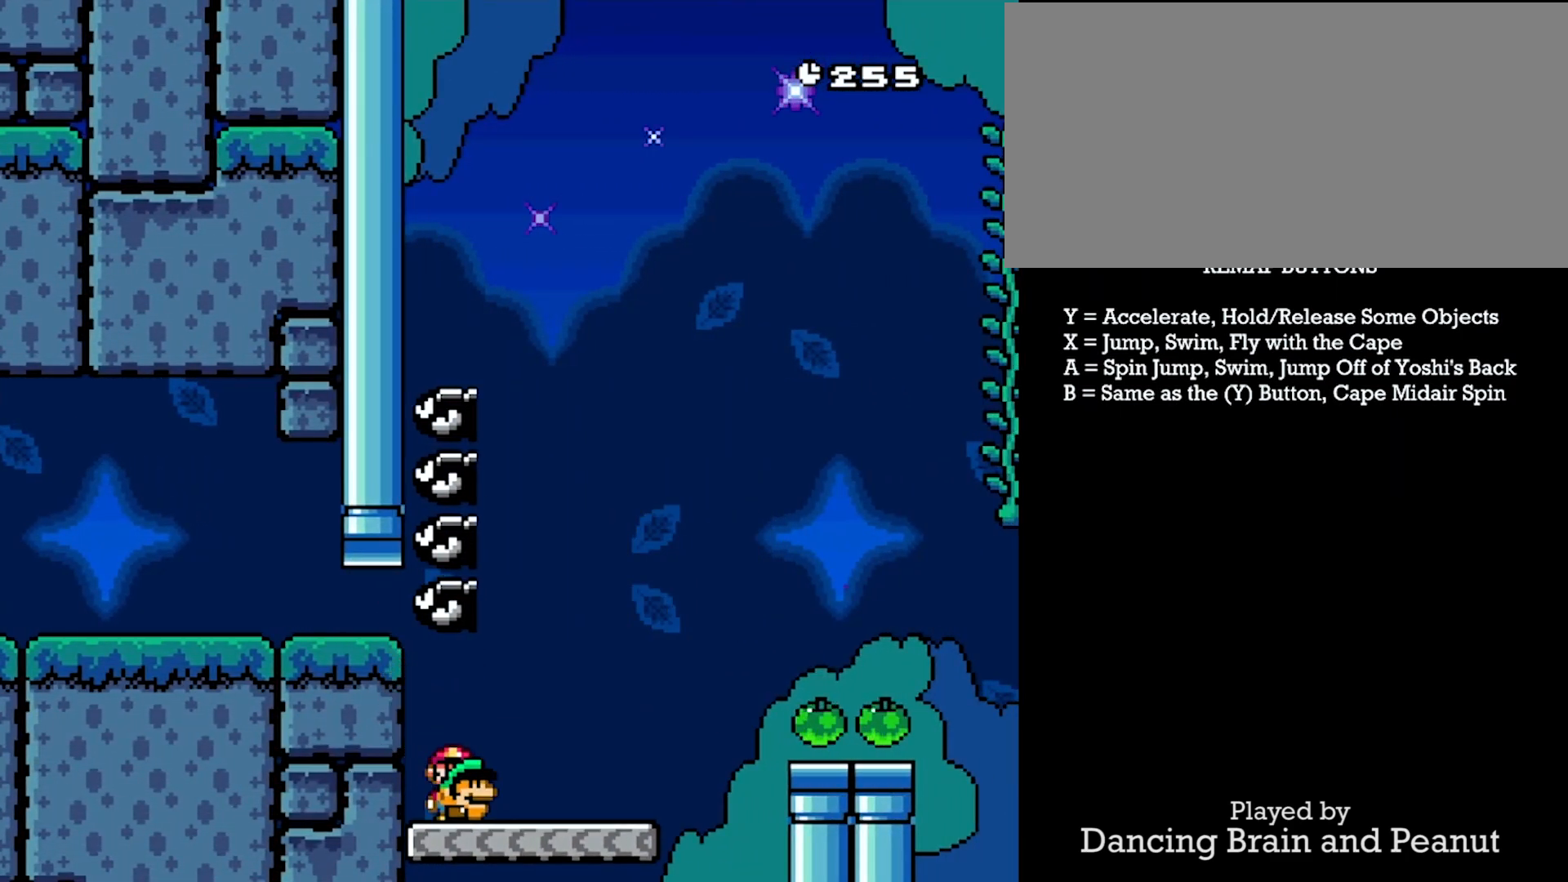
{"buttons": ["X", "Y", "DPAD_UP", "DPAD_RIGHT"], "events": []}
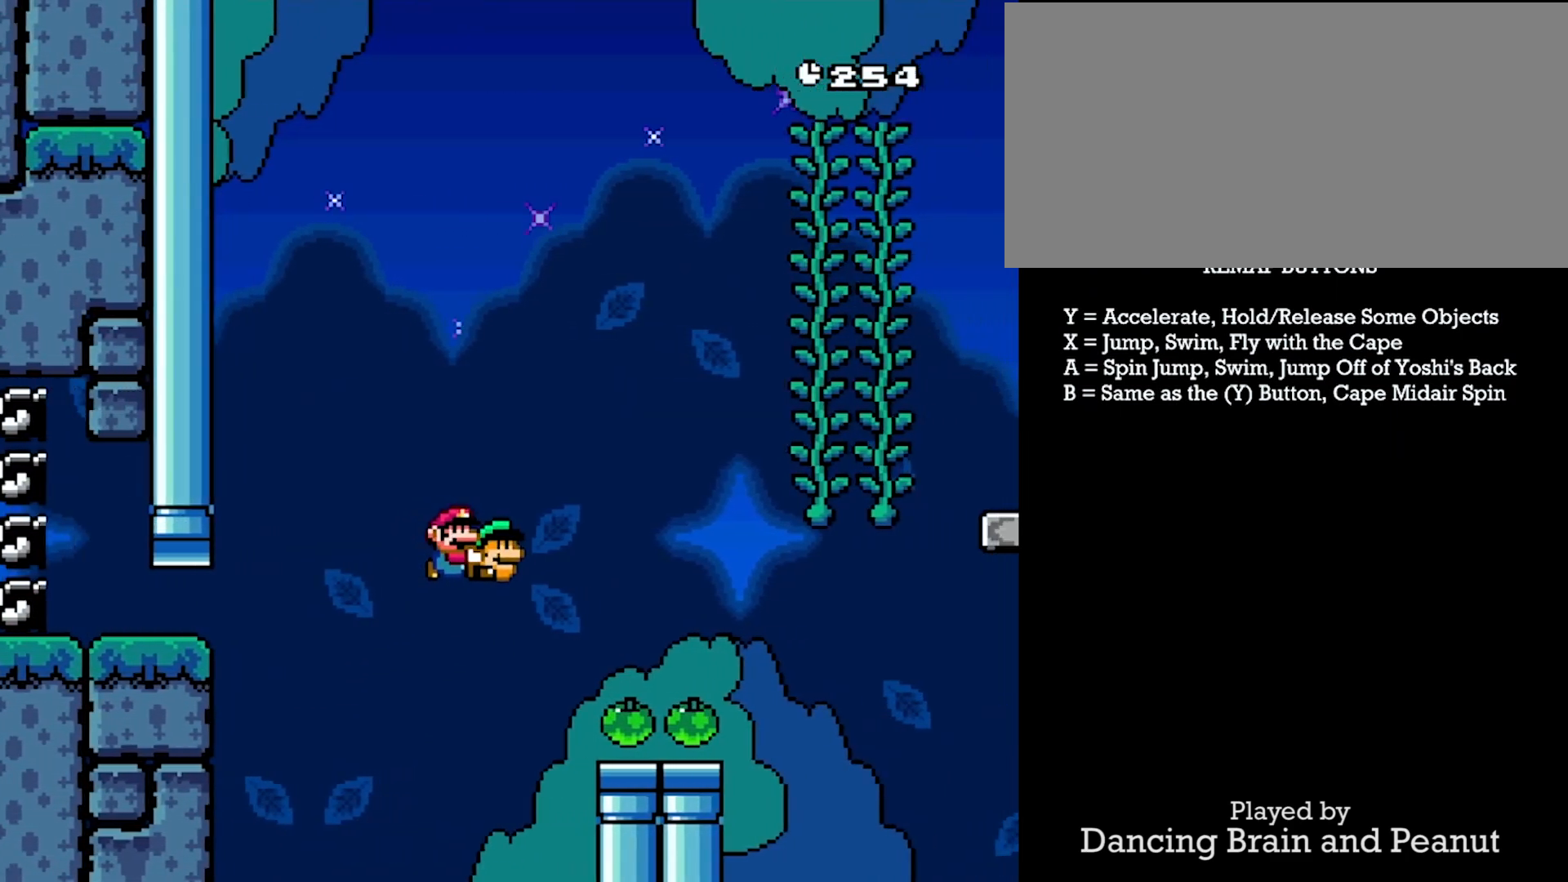
{"buttons": ["X", "Y", "DPAD_UP"], "events": [[133, "X", "up"], [133, "Y", "up"], [200, "Y", "down"], [317, "DPAD_RIGHT", "up"], [333, "X", "down"]]}
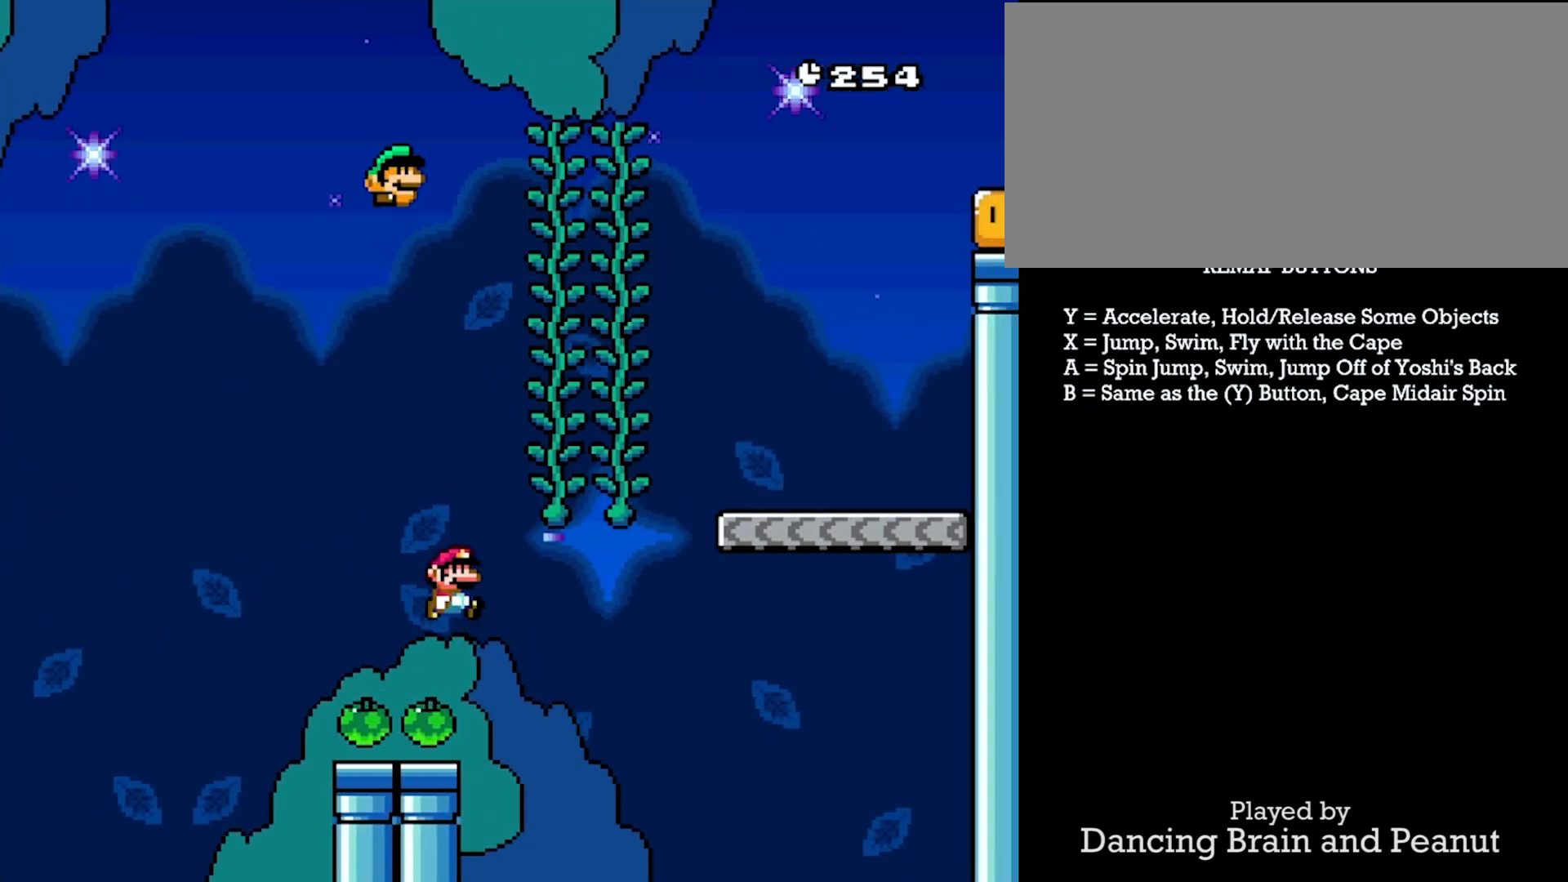
{"buttons": ["Y"], "events": [[200, "DPAD_RIGHT", "down"], [217, "DPAD_RIGHT", "up"], [267, "X", "up"], [433, "DPAD_UP", "up"]]}
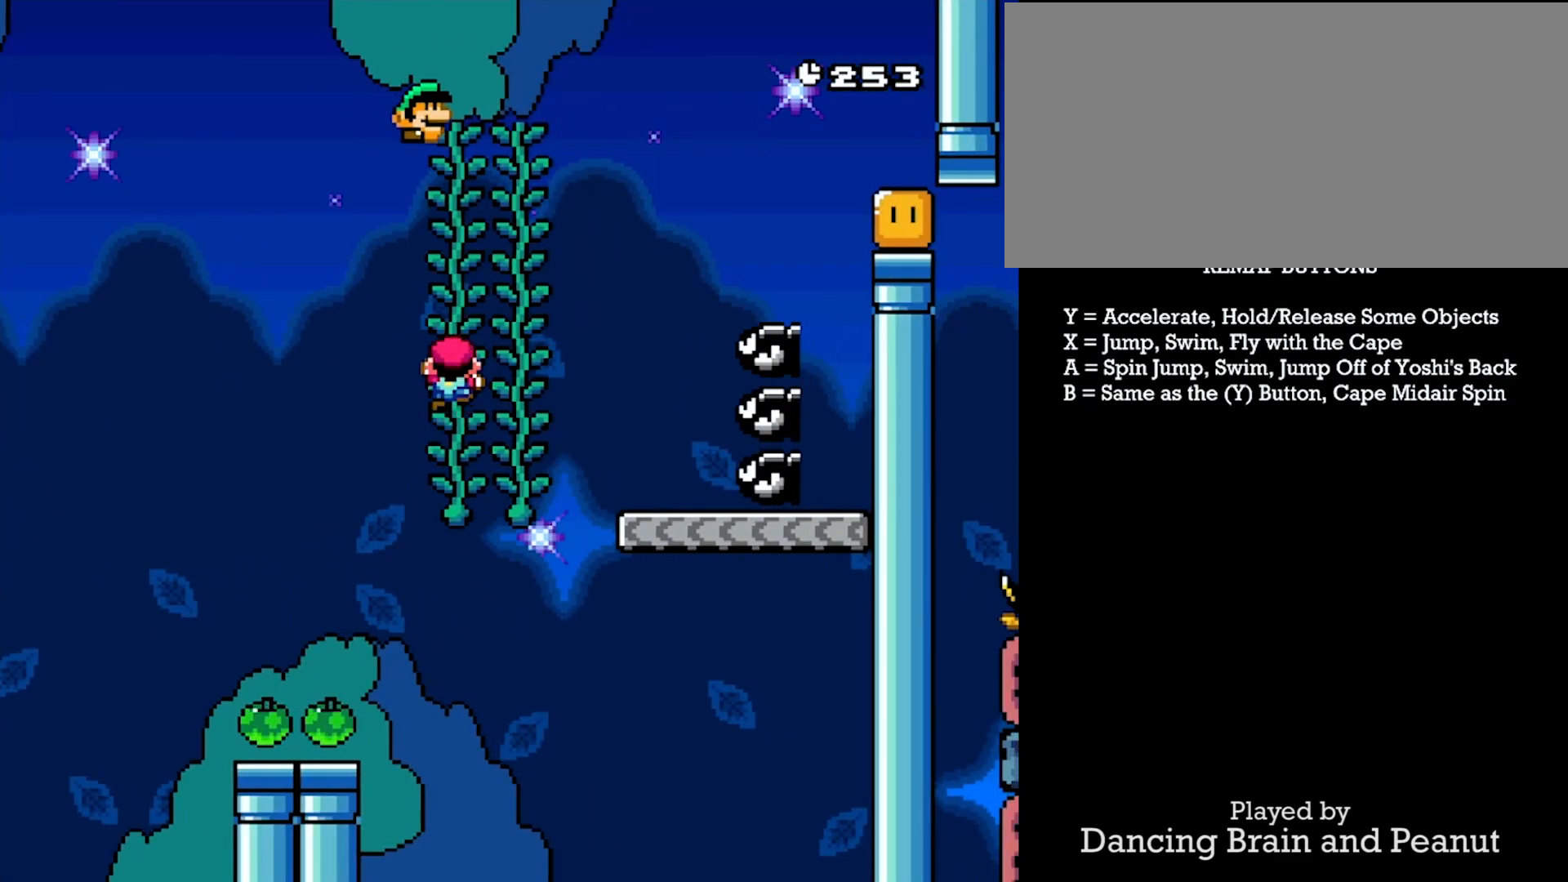
{"buttons": ["X", "Y", "DPAD_RIGHT"], "events": [[17, "X", "down"], [33, "DPAD_RIGHT", "down"]]}
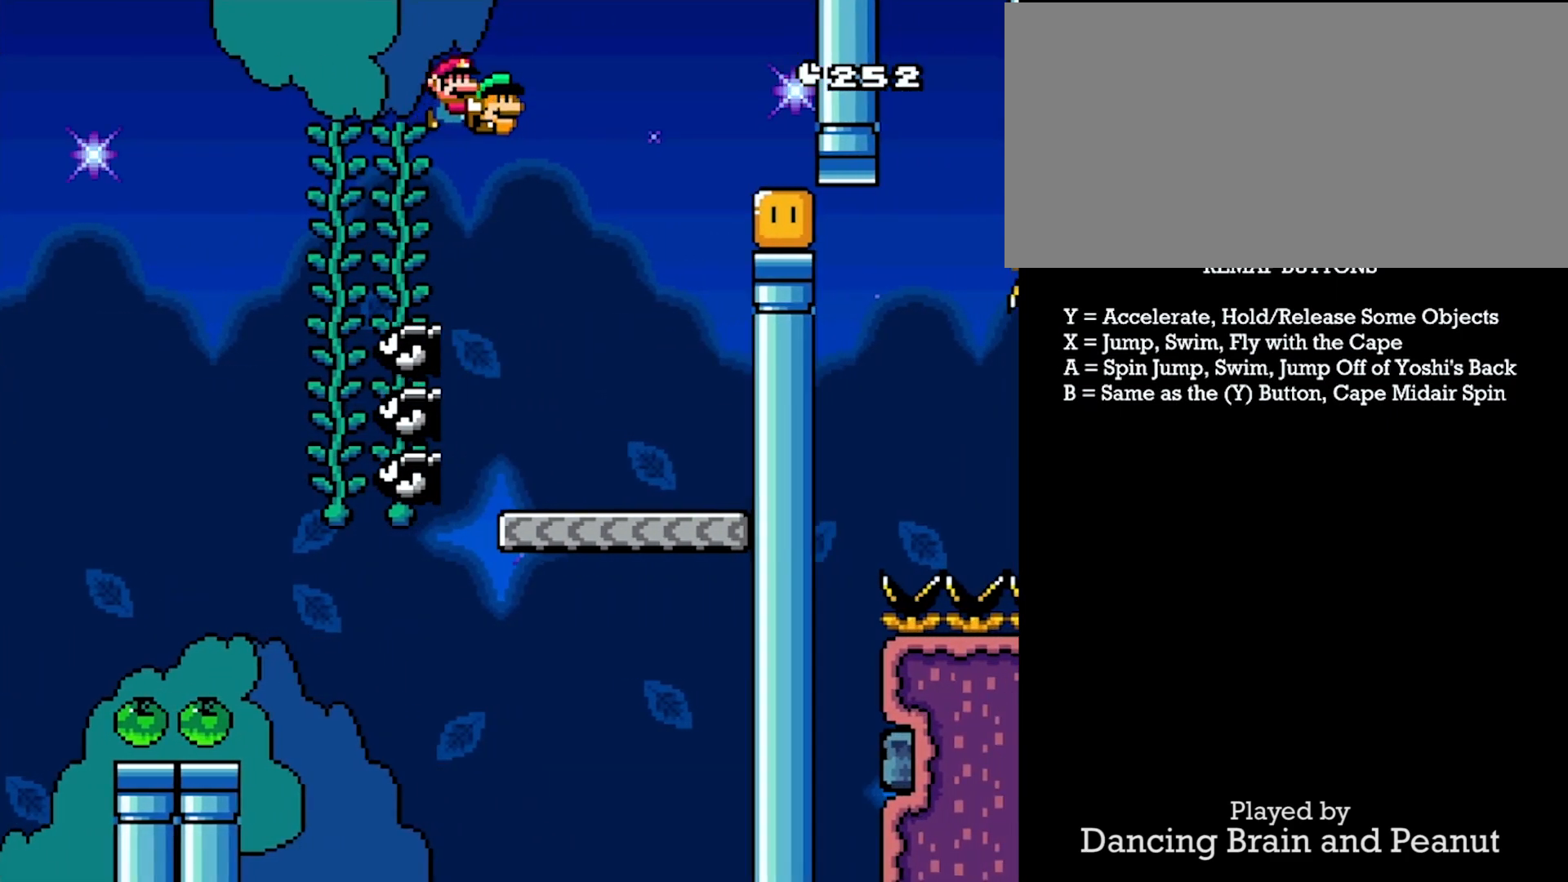
{"buttons": ["Y", "DPAD_LEFT"], "events": [[250, "Y", "up"], [317, "X", "up"], [317, "Y", "down"], [333, "DPAD_DOWN", "down"], [333, "DPAD_LEFT", "down"], [333, "DPAD_RIGHT", "up"], [367, "DPAD_DOWN", "up"]]}
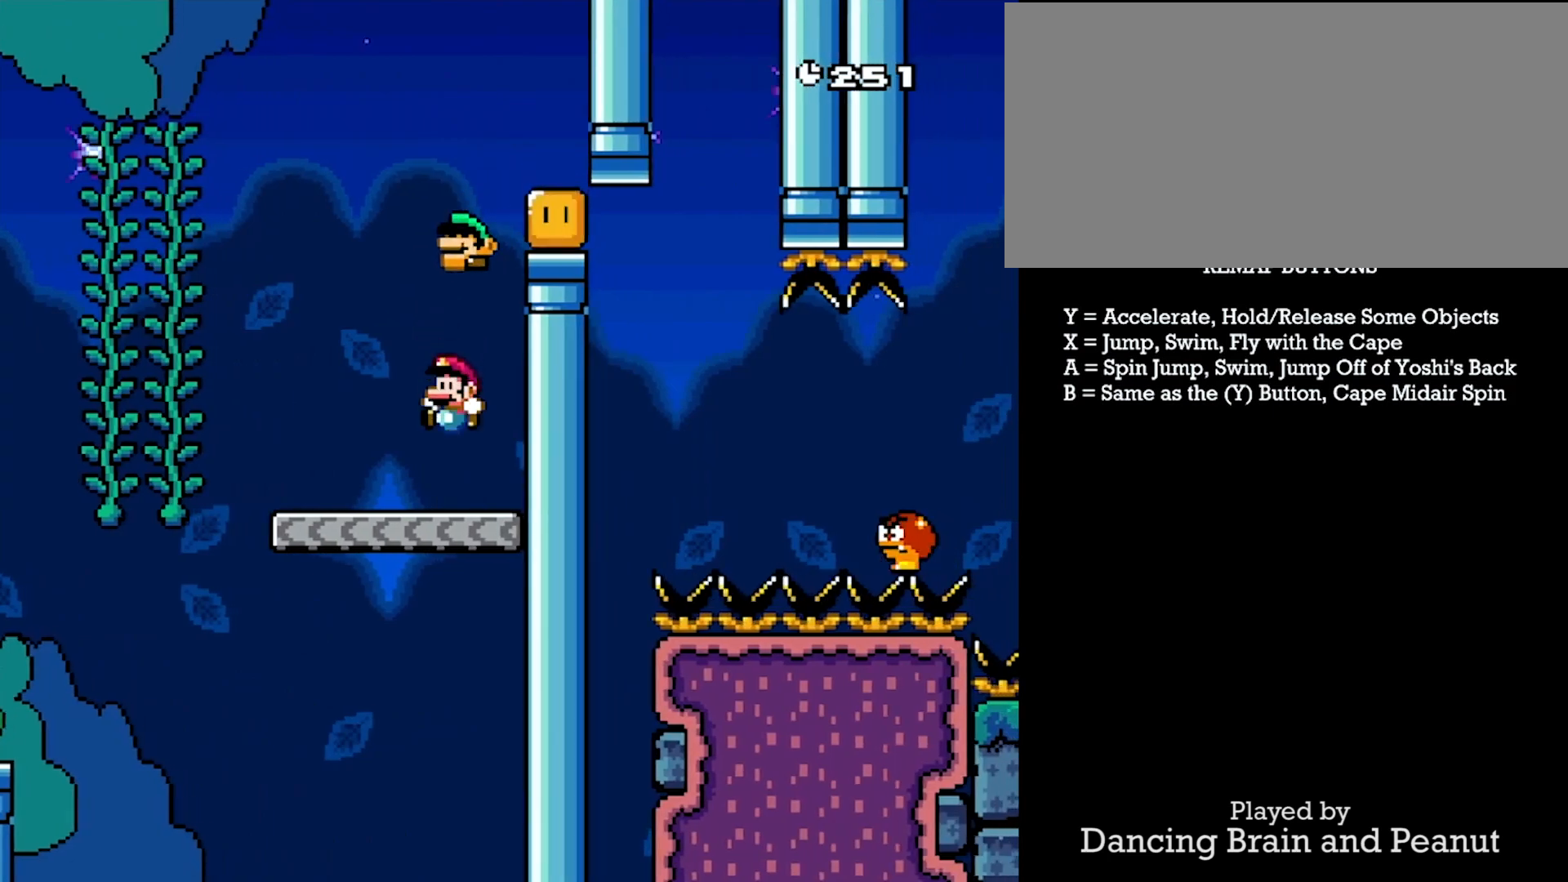
{"buttons": ["X", "Y", "DPAD_RIGHT"], "events": [[67, "X", "down"], [100, "DPAD_DOWN", "down"], [117, "DPAD_LEFT", "up"], [133, "DPAD_DOWN", "up"], [133, "DPAD_RIGHT", "down"]]}
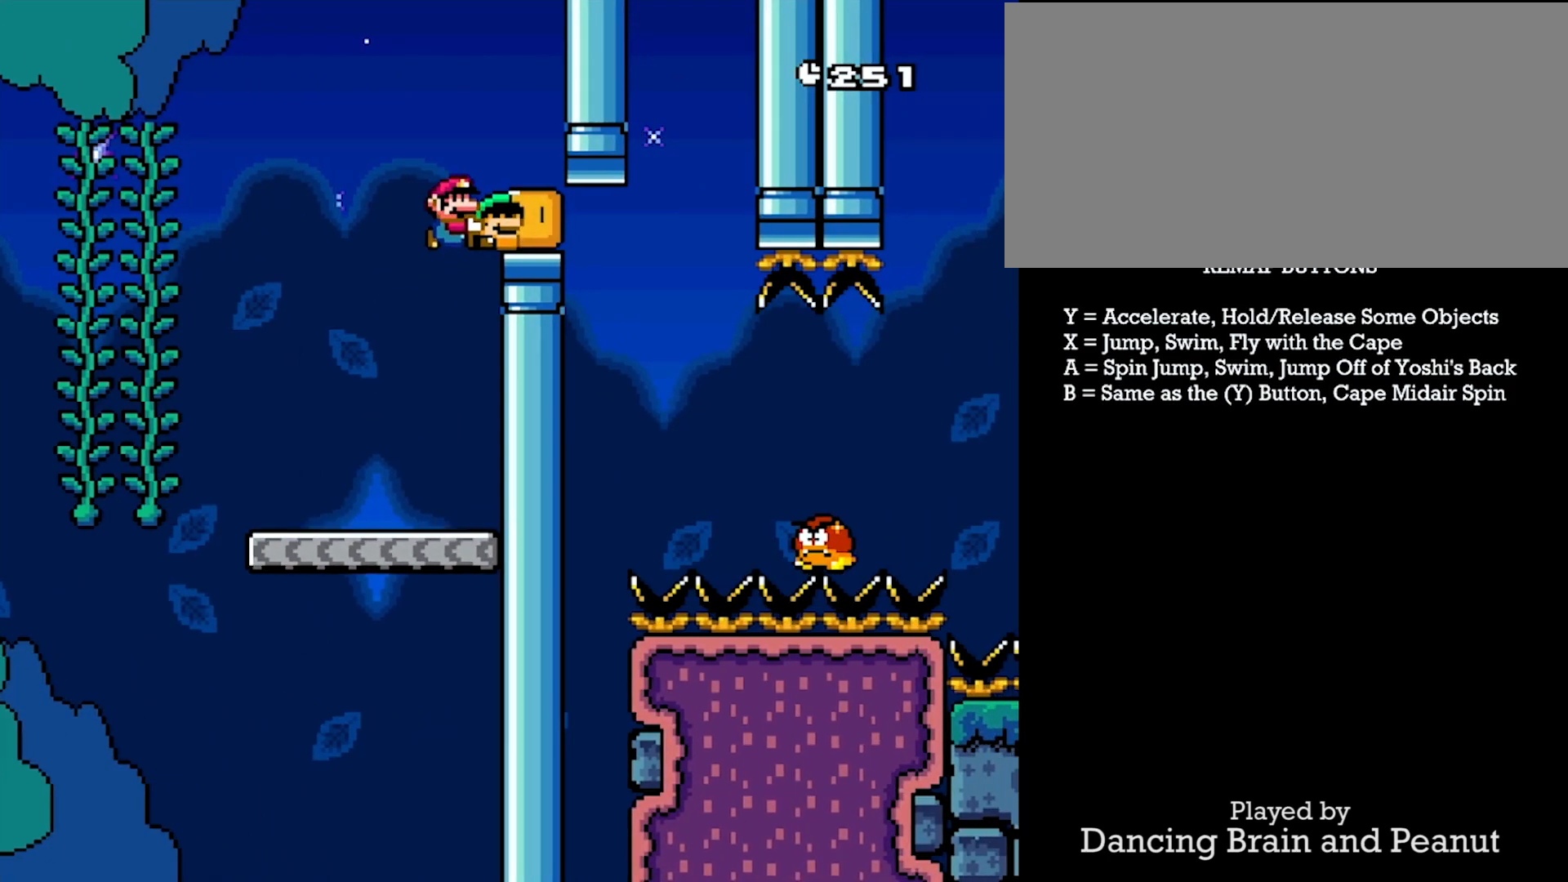
{"buttons": ["Y", "DPAD_RIGHT"], "events": [[200, "X", "up"]]}
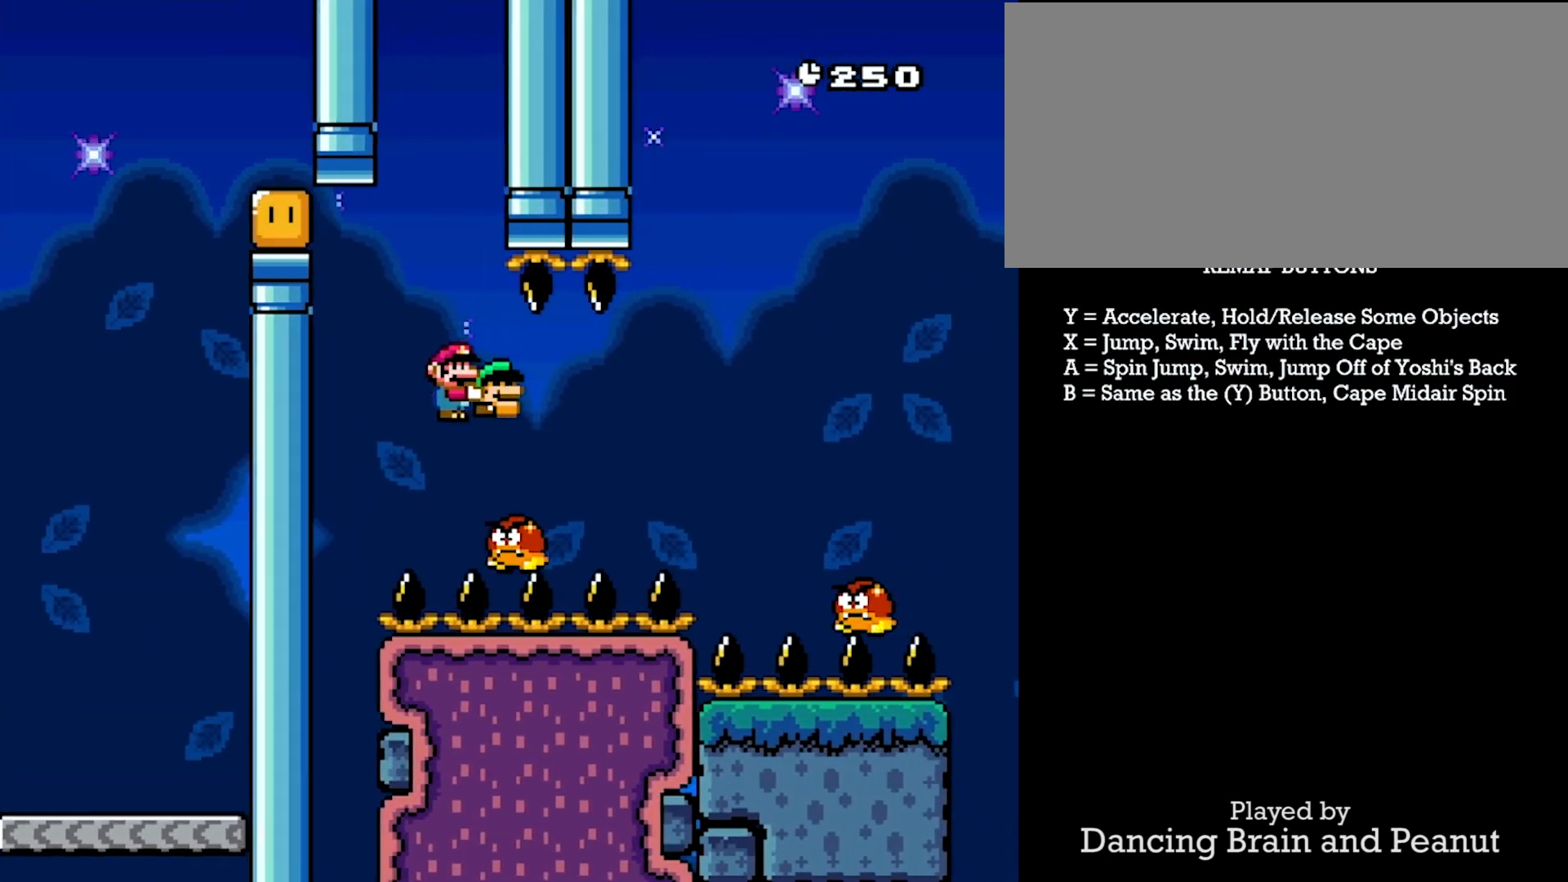
{"buttons": ["X", "Y", "DPAD_RIGHT"], "events": [[133, "X", "down"]]}
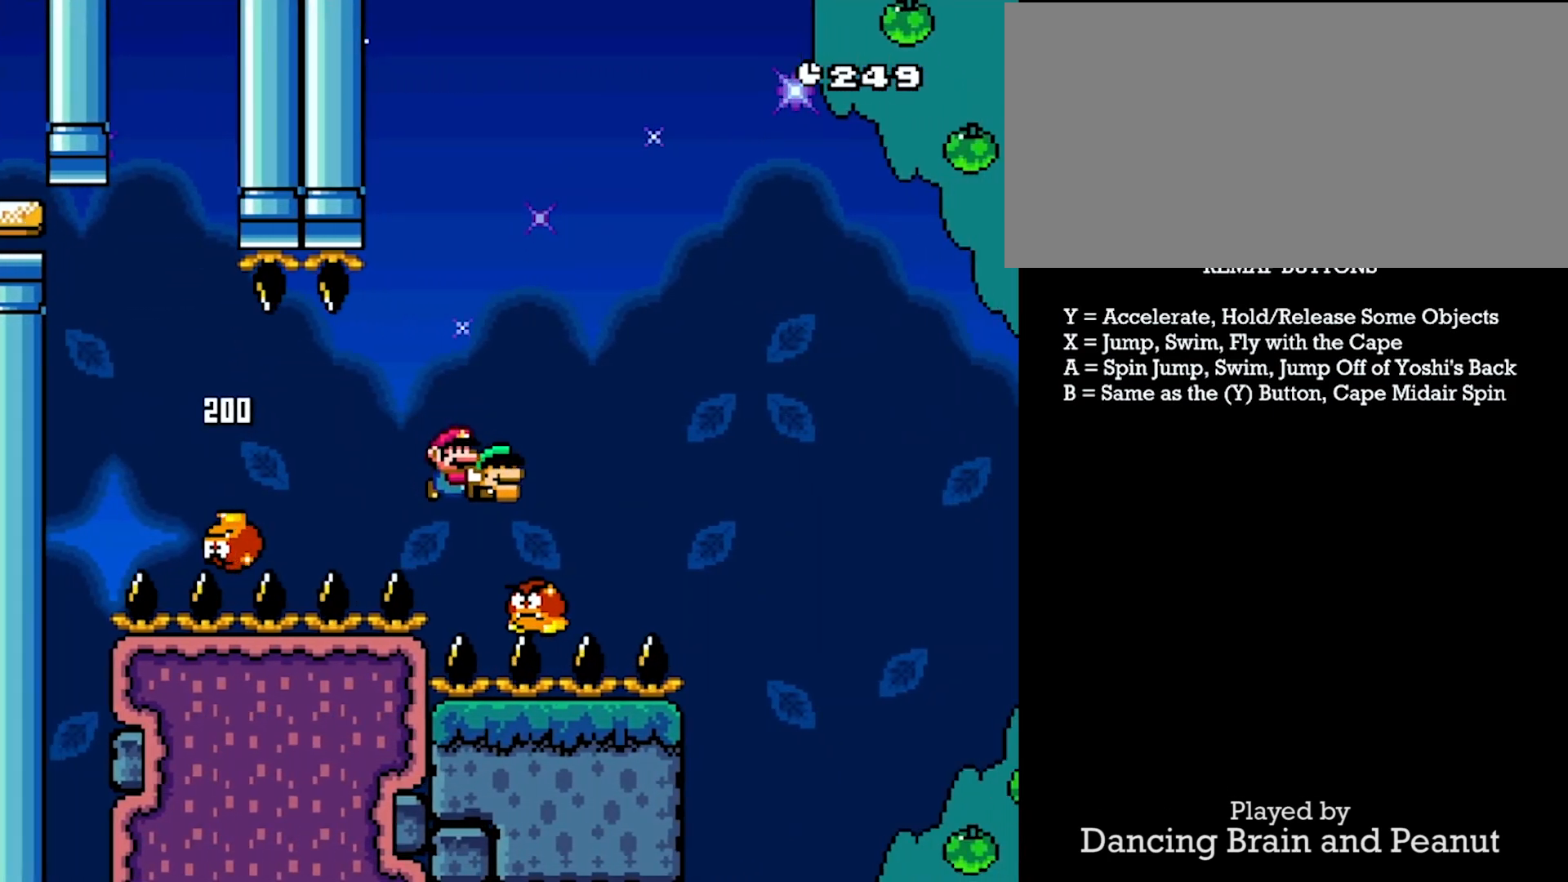
{"buttons": ["X", "Y", "DPAD_RIGHT"], "events": []}
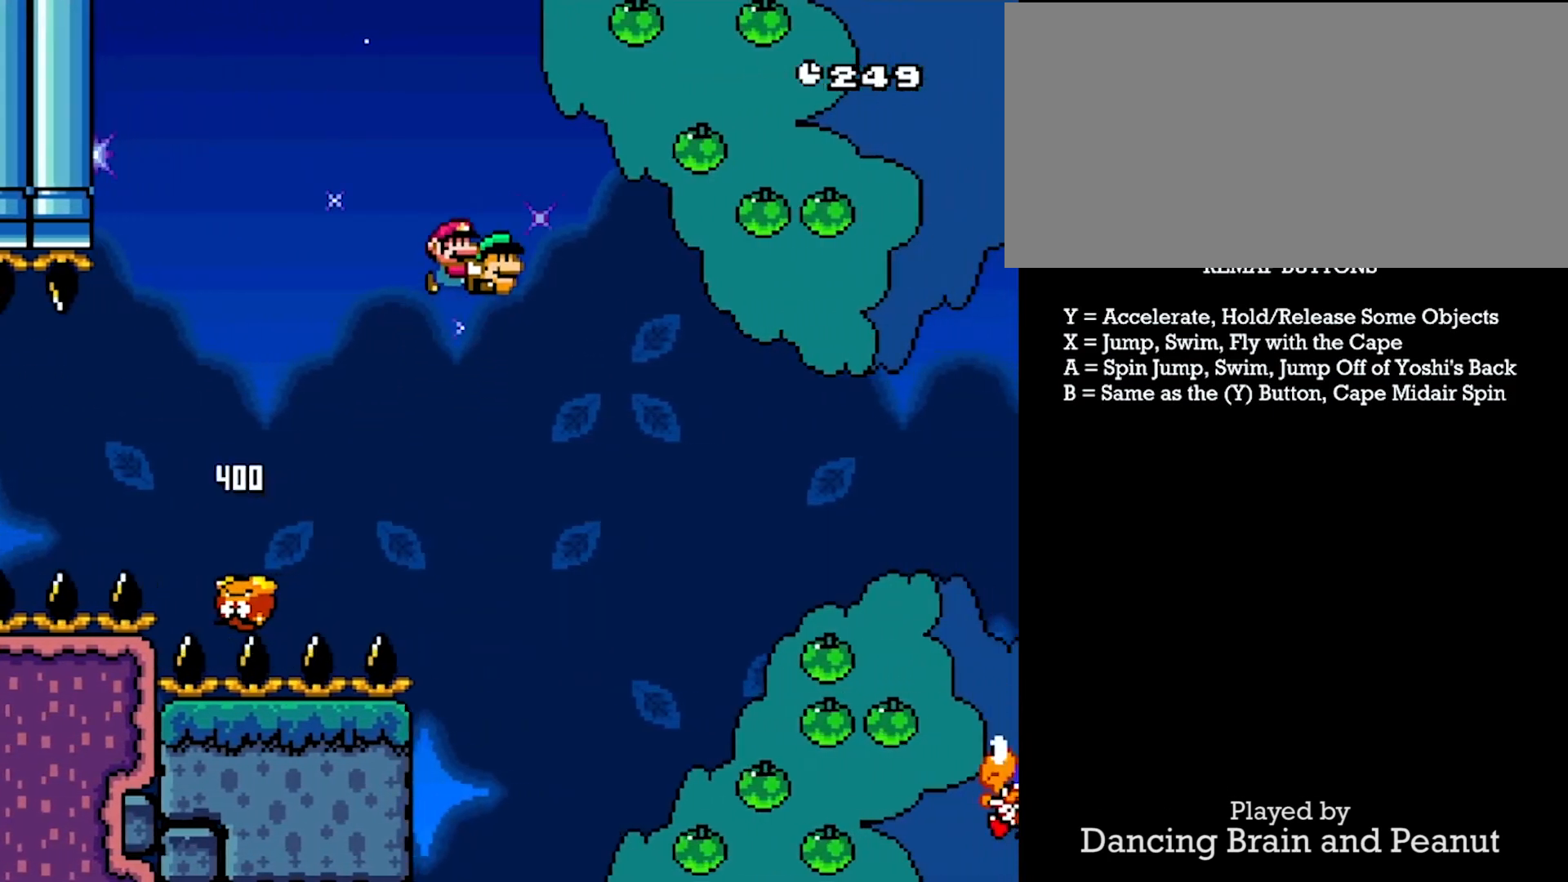
{"buttons": ["X", "Y", "DPAD_RIGHT"], "events": []}
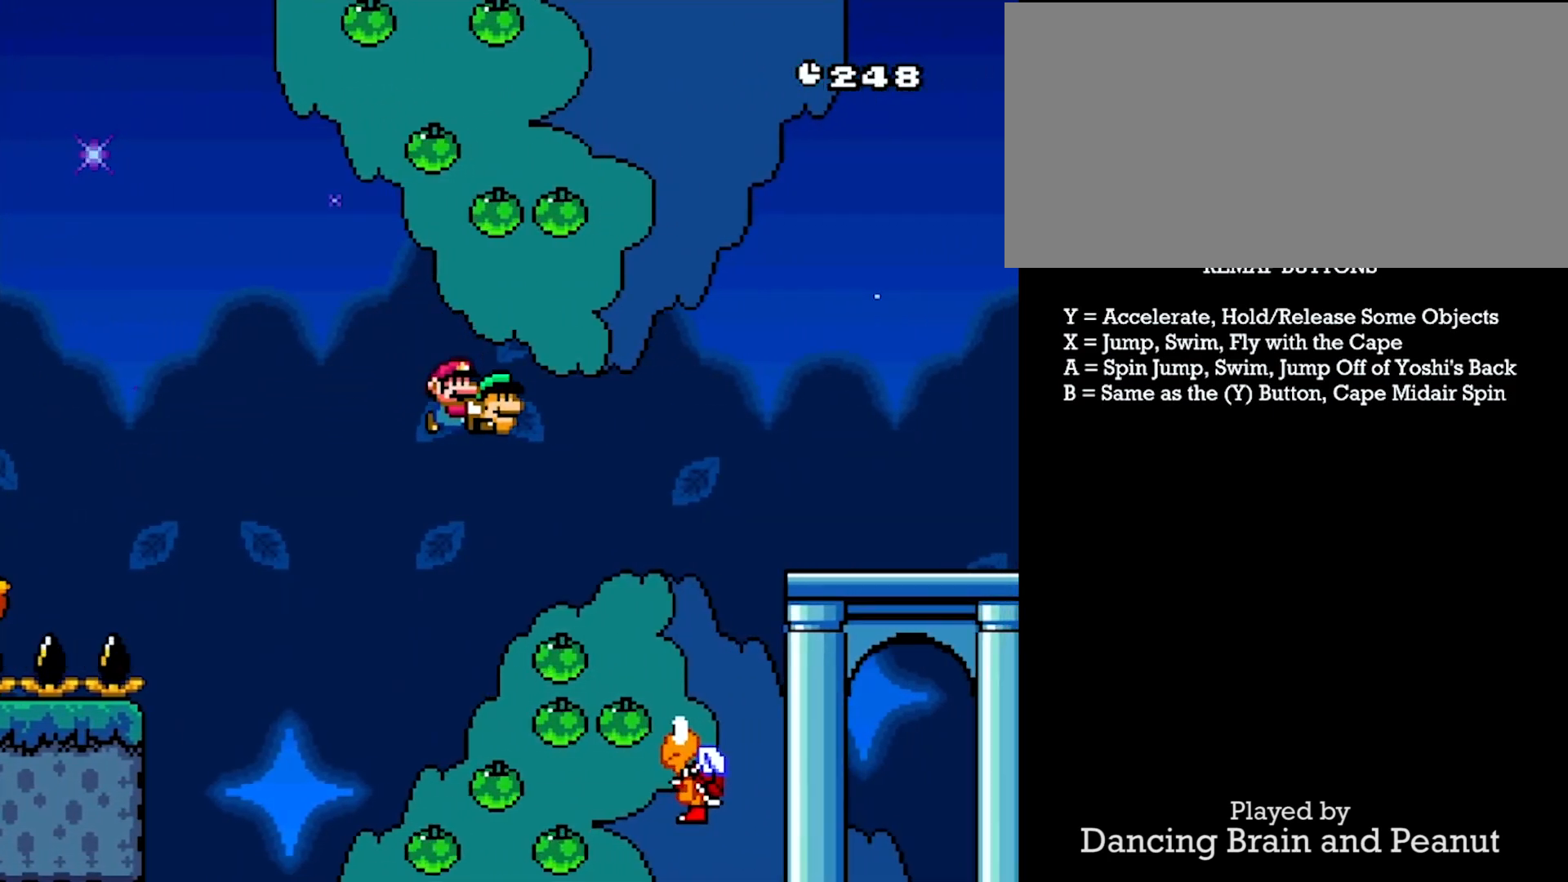
{"buttons": ["X", "Y", "DPAD_RIGHT"], "events": [[83, "Y", "up"], [150, "Y", "down"], [283, "DPAD_RIGHT", "up"], [300, "DPAD_LEFT", "down"], [367, "DPAD_DOWN", "down"], [400, "DPAD_LEFT", "up"], [400, "DPAD_RIGHT", "down"], [417, "DPAD_DOWN", "up"]]}
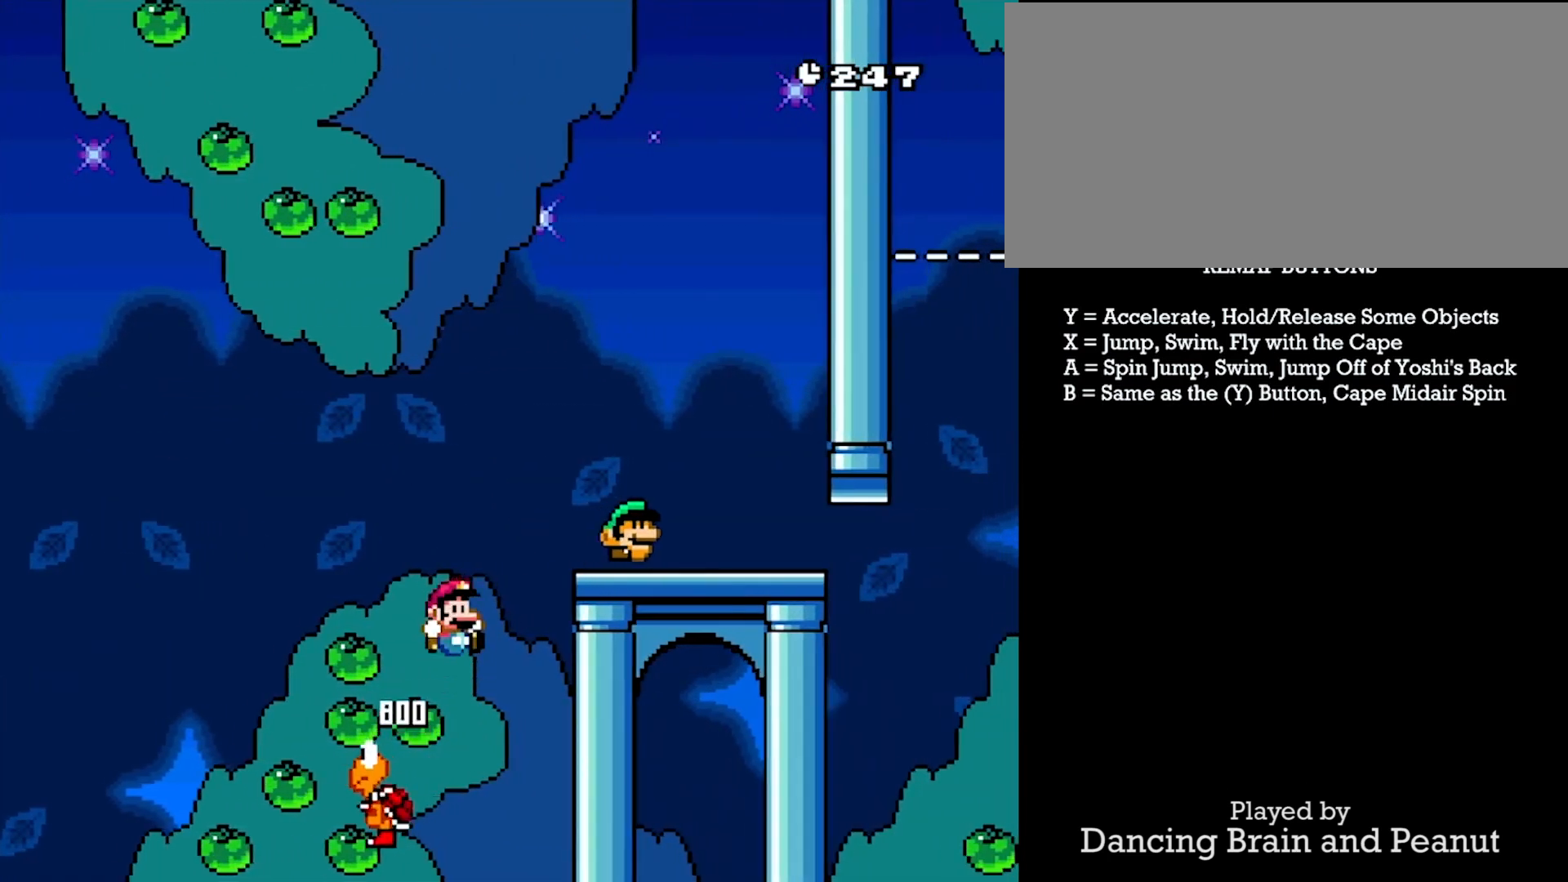
{"buttons": ["Y", "DPAD_LEFT"], "events": [[483, "X", "up"], [500, "DPAD_LEFT", "down"], [500, "DPAD_RIGHT", "up"]]}
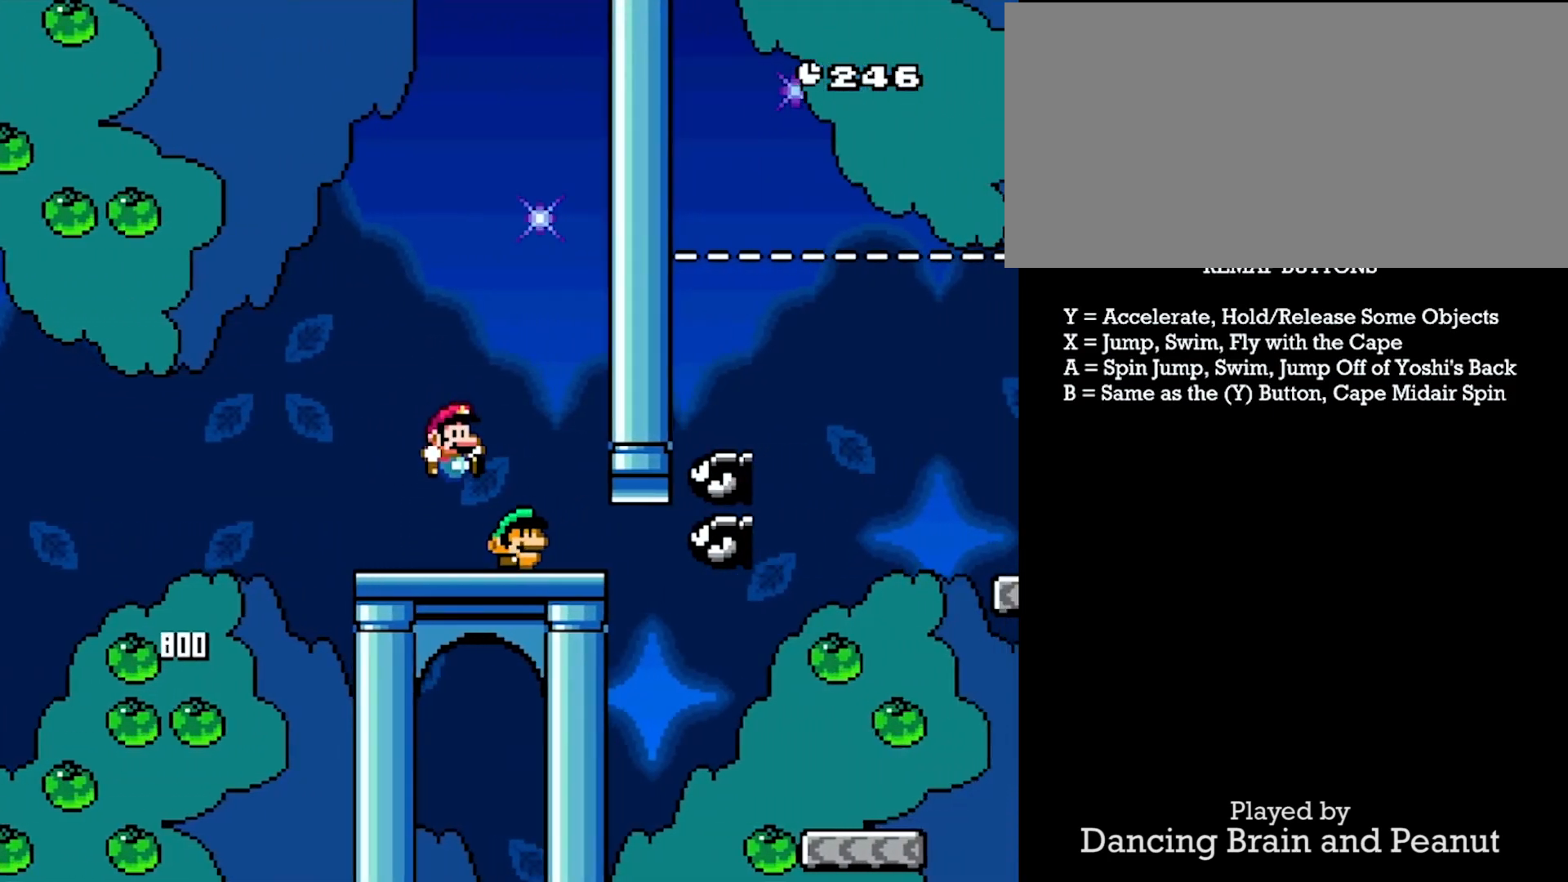
{"buttons": ["X", "Y", "DPAD_RIGHT"], "events": [[17, "DPAD_DOWN", "down"], [117, "DPAD_DOWN", "up"], [117, "X", "down"], [350, "DPAD_DOWN", "down"], [383, "DPAD_LEFT", "up"], [400, "DPAD_RIGHT", "down"], [417, "DPAD_DOWN", "up"]]}
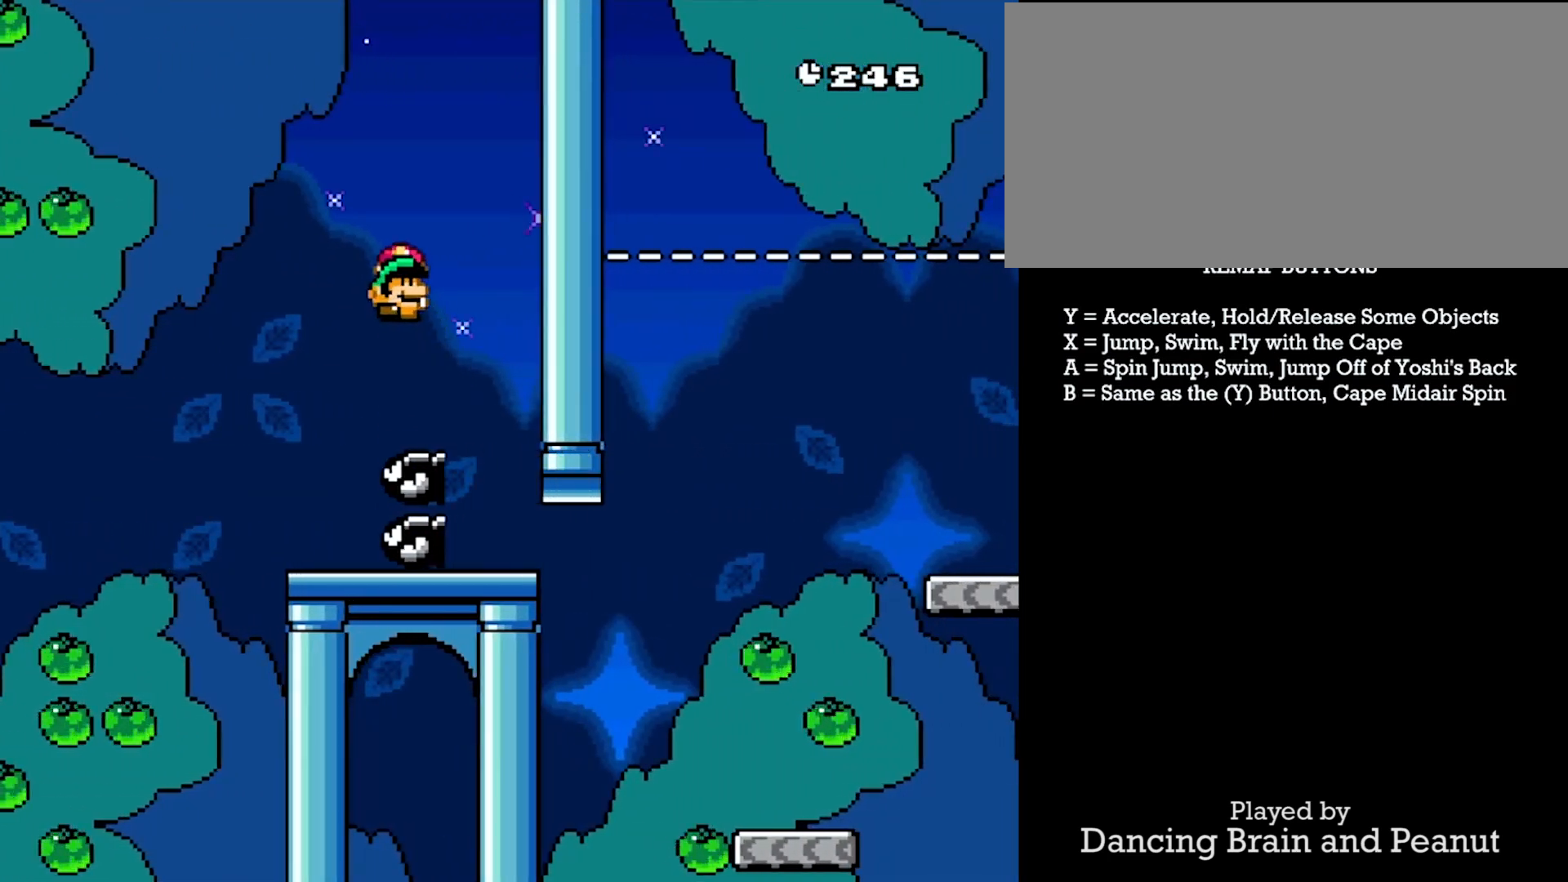
{"buttons": ["Y", "DPAD_RIGHT"], "events": [[83, "X", "up"]]}
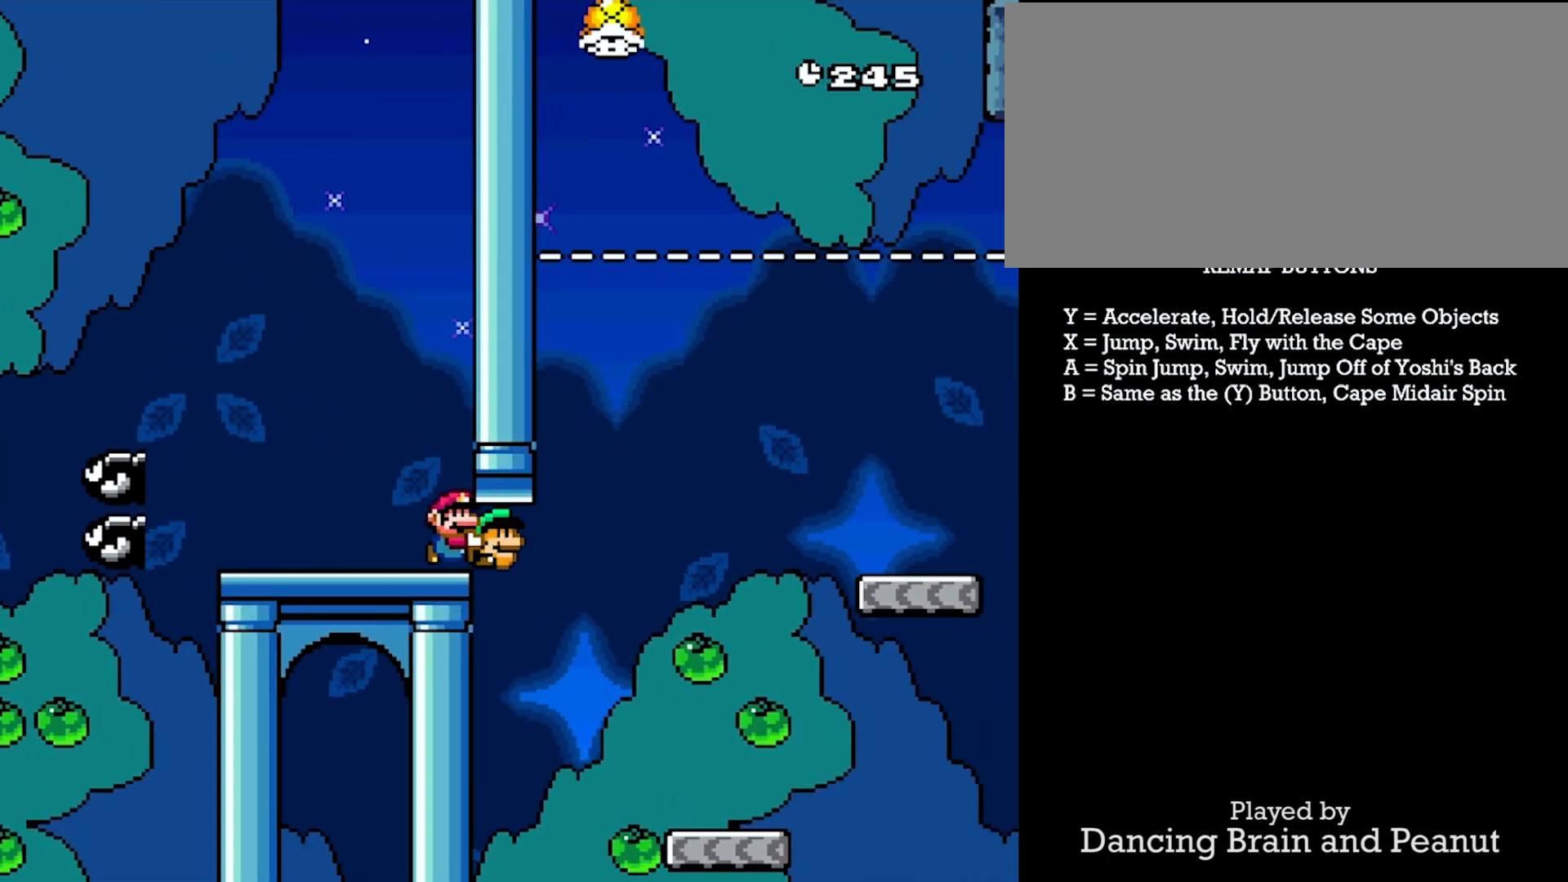
{"buttons": ["Y", "DPAD_RIGHT"], "events": []}
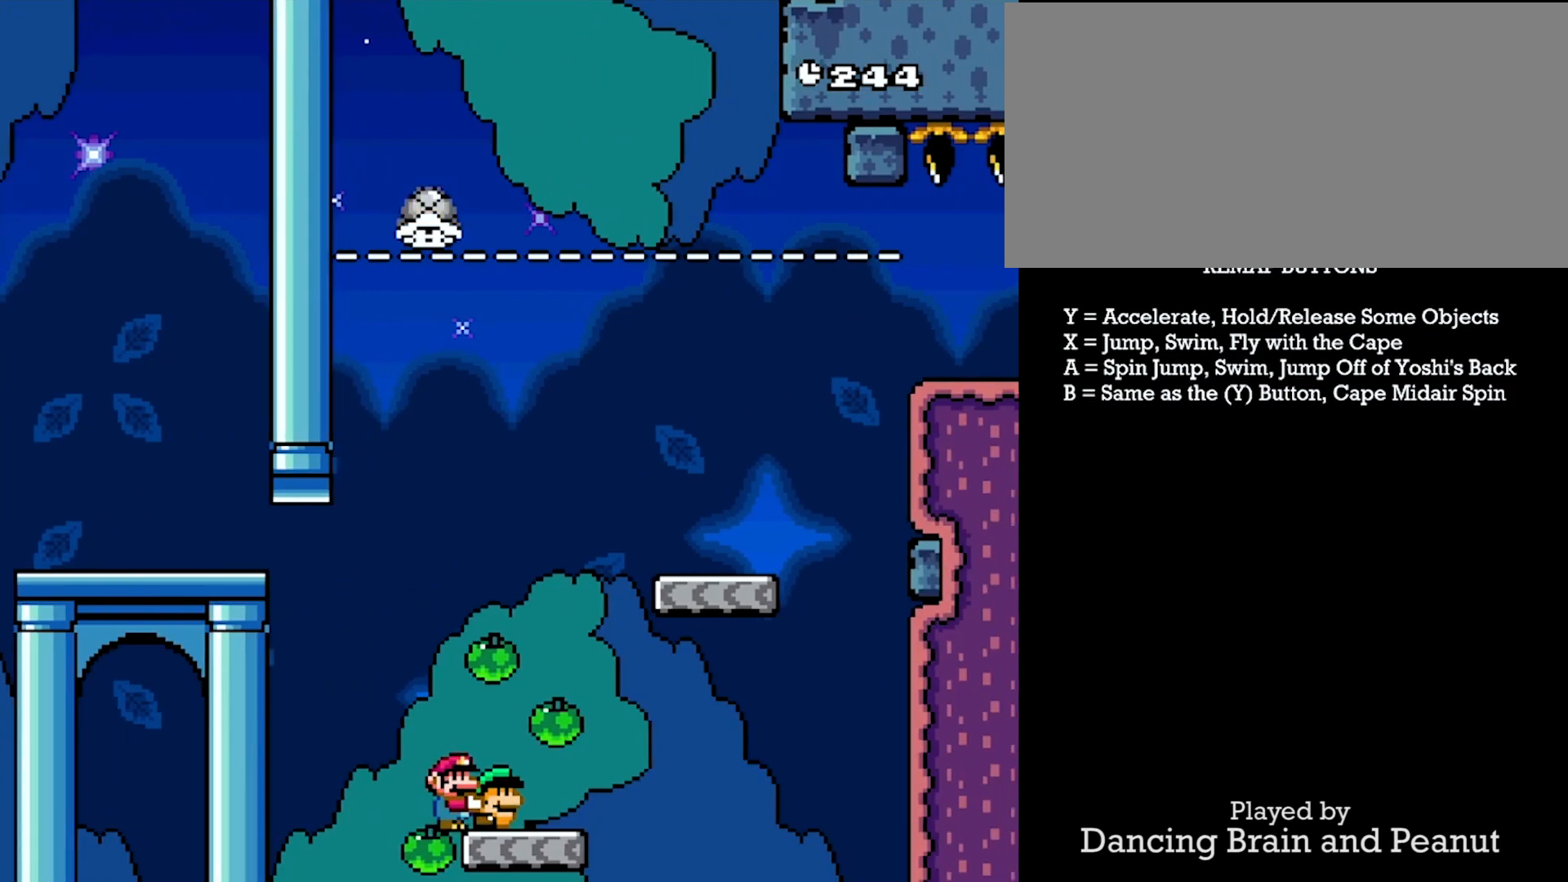
{"buttons": ["Y", "DPAD_RIGHT"], "events": [[83, "X", "down"], [267, "DPAD_UP", "down"], [283, "DPAD_LEFT", "down"], [283, "DPAD_RIGHT", "up"], [283, "DPAD_UP", "up"], [350, "DPAD_RIGHT", "down"], [350, "DPAD_UP", "down"], [383, "DPAD_LEFT", "up"], [383, "DPAD_UP", "up"], [417, "X", "up"]]}
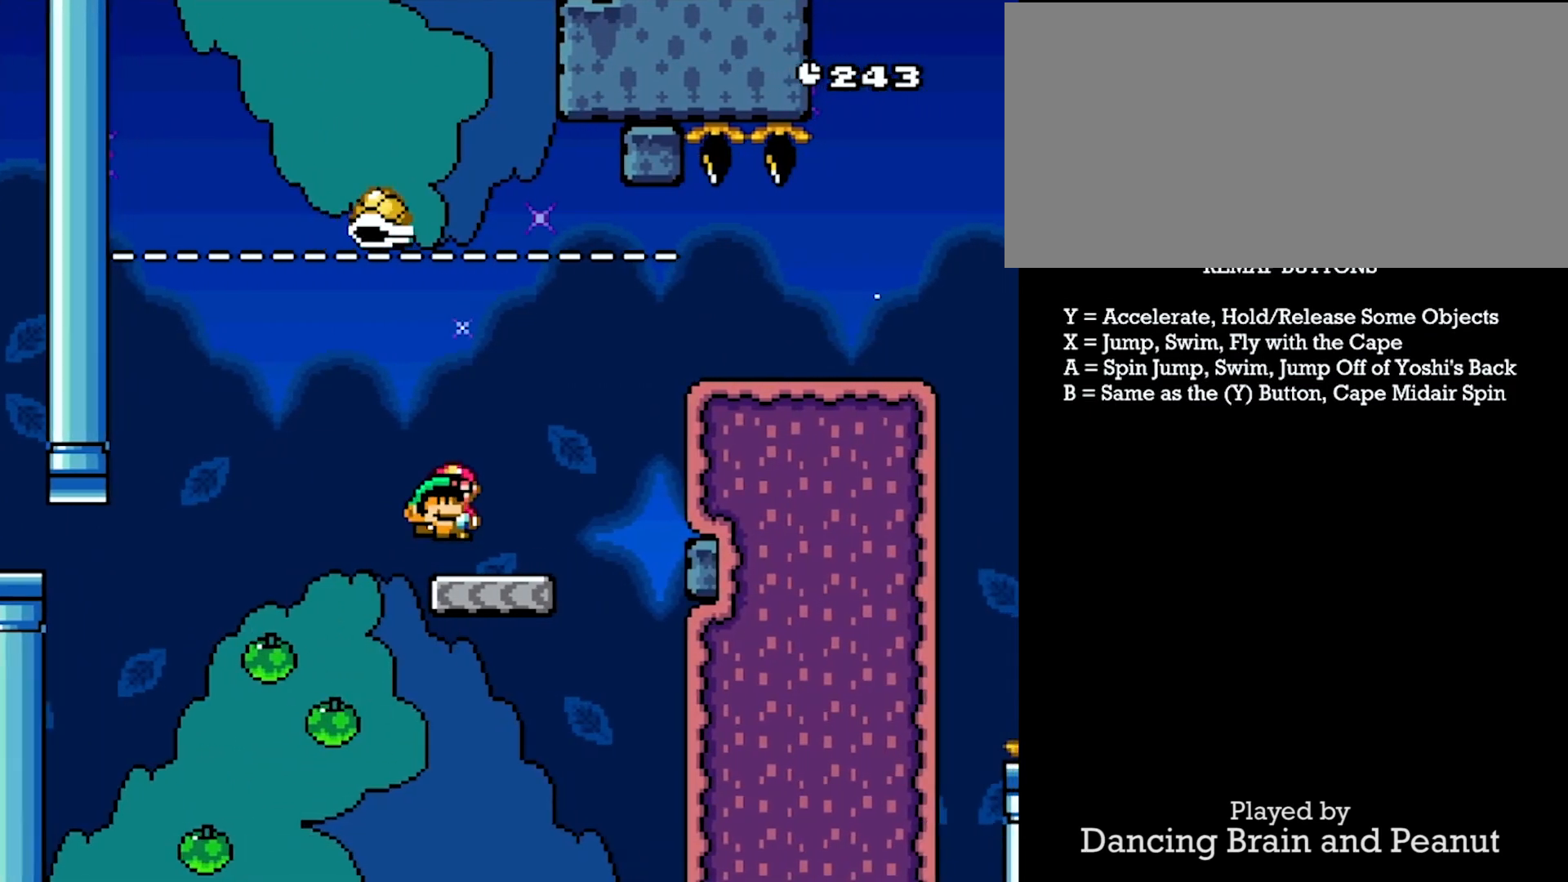
{"buttons": ["Y", "DPAD_RIGHT"], "events": [[183, "X", "down"], [400, "X", "up"]]}
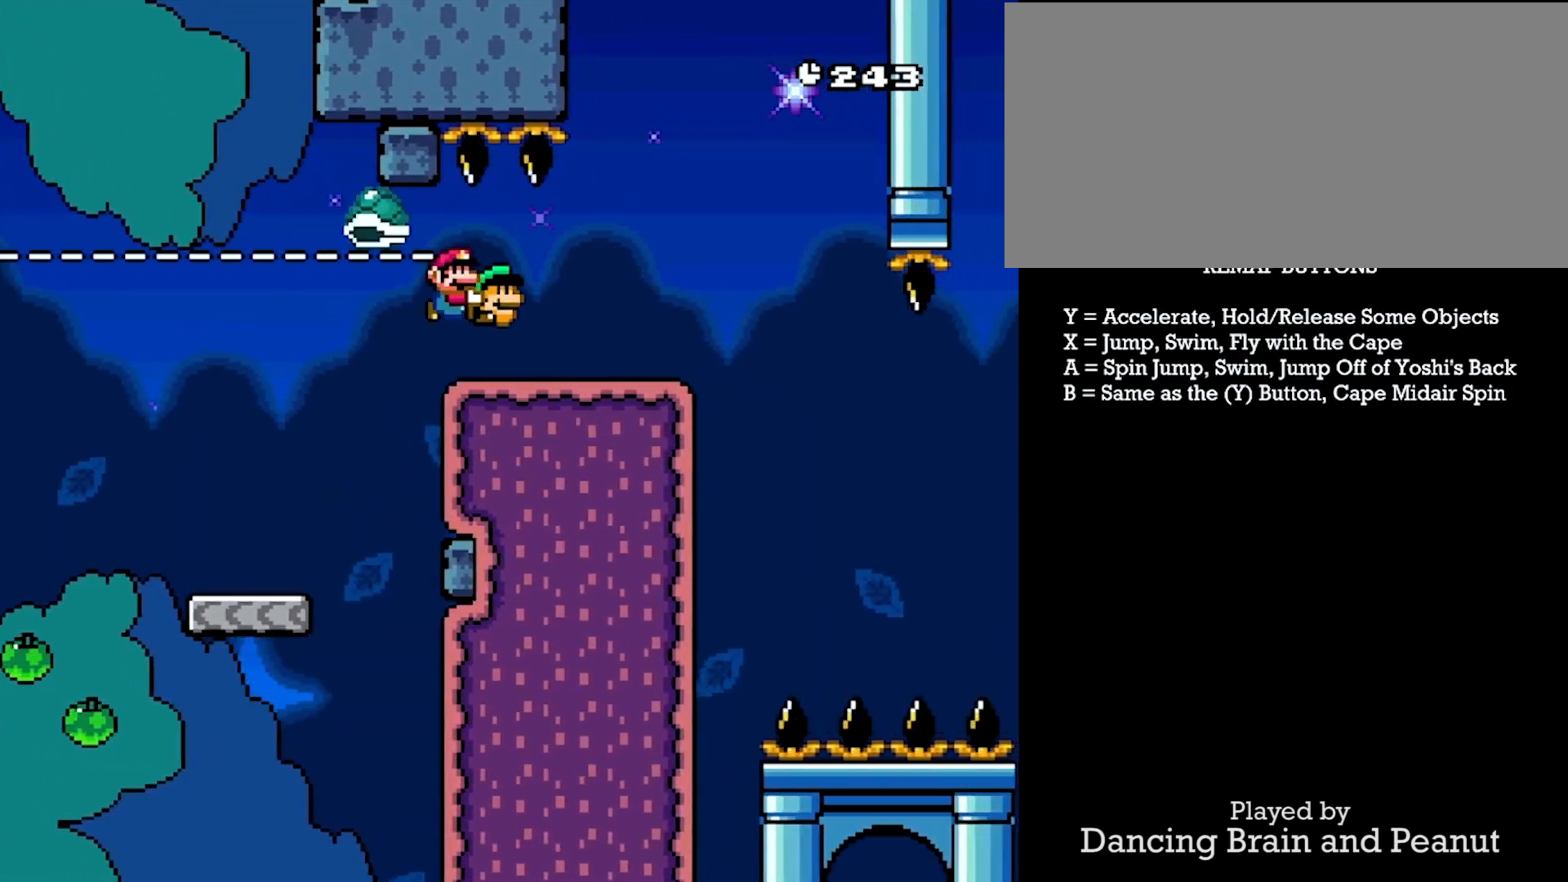
{"buttons": ["X", "Y", "DPAD_RIGHT"], "events": [[300, "X", "down"]]}
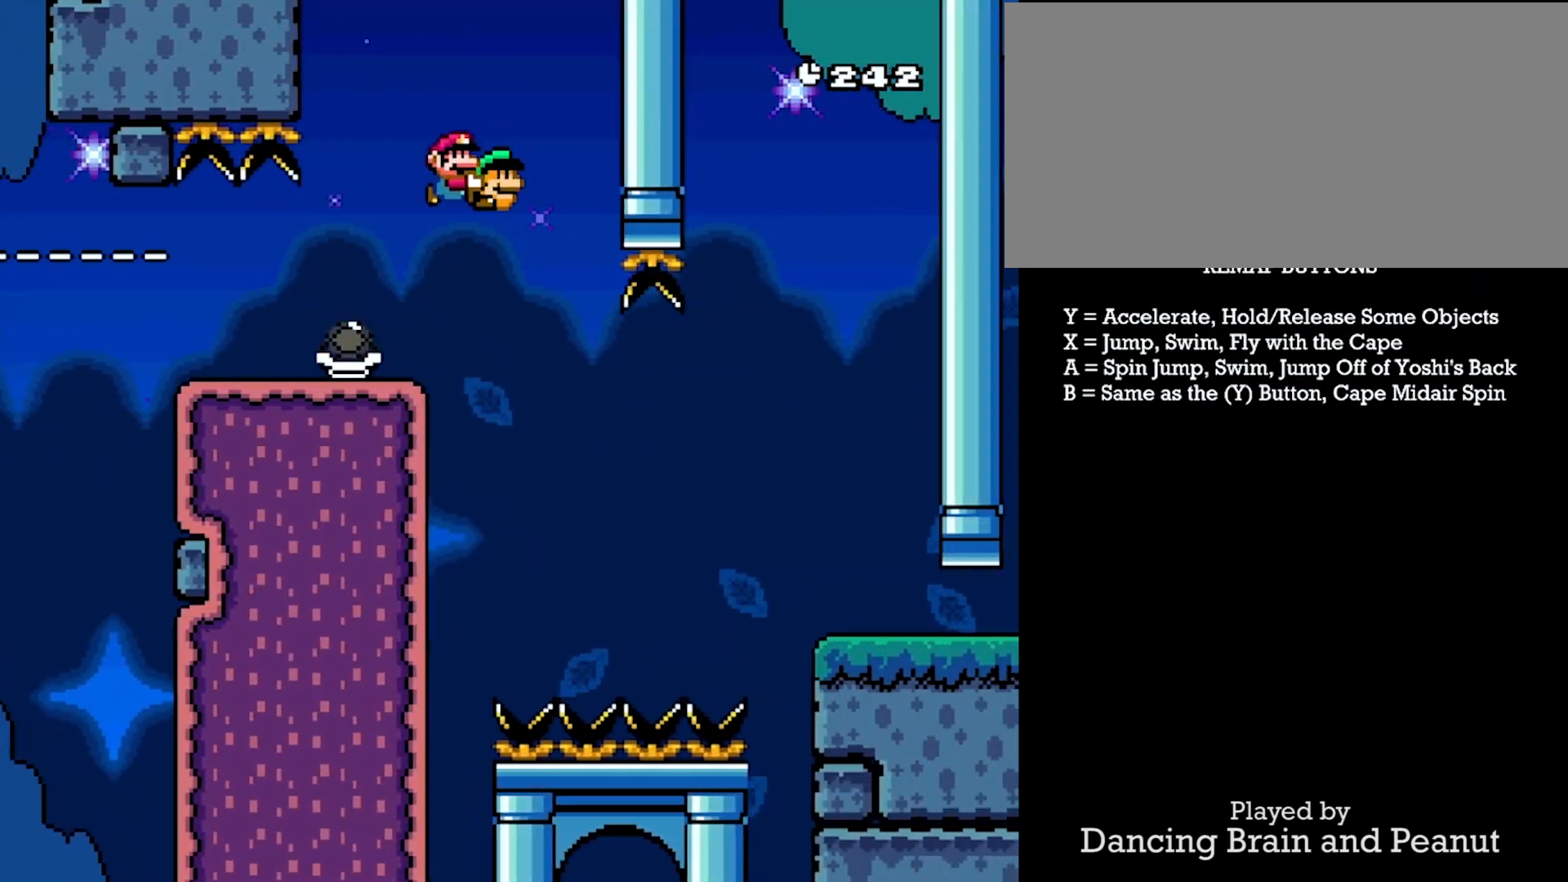
{"buttons": ["X", "Y"], "events": [[150, "DPAD_RIGHT", "up"]]}